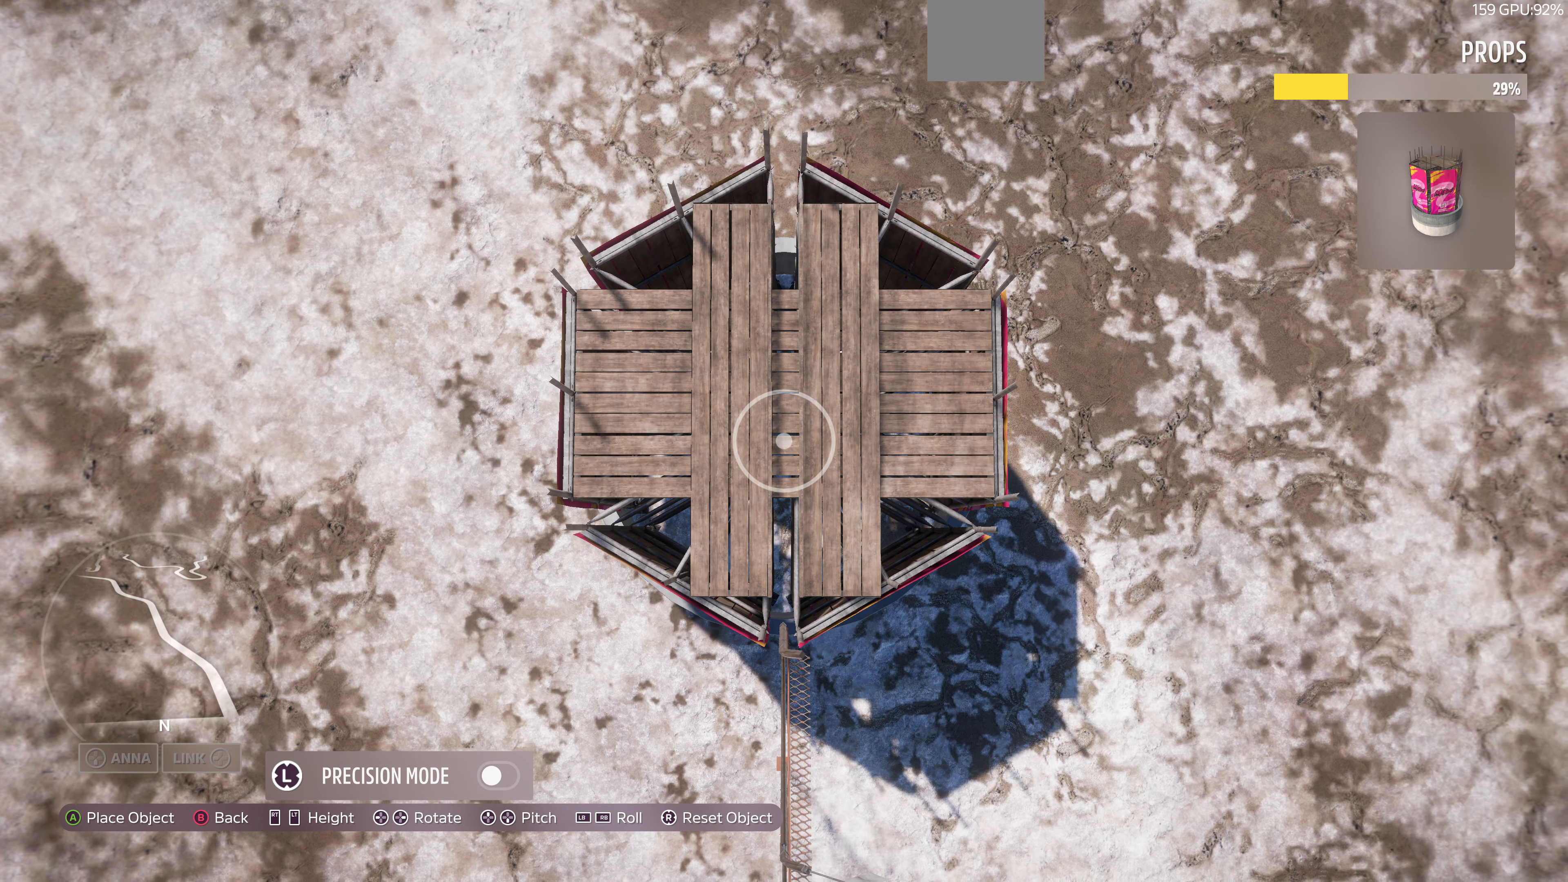
Gameplay with a controller (PlayStation layout); each line is a JSON object with the inputs held at the frame after it. "events" lists button and stick changes between this image and that frame as [ms after this image, input, new state], when the widget could be followed in between.
{"buttons": [], "left_stick": "center", "right_stick": "center", "events": [[66, "left_stick", "center"]]}
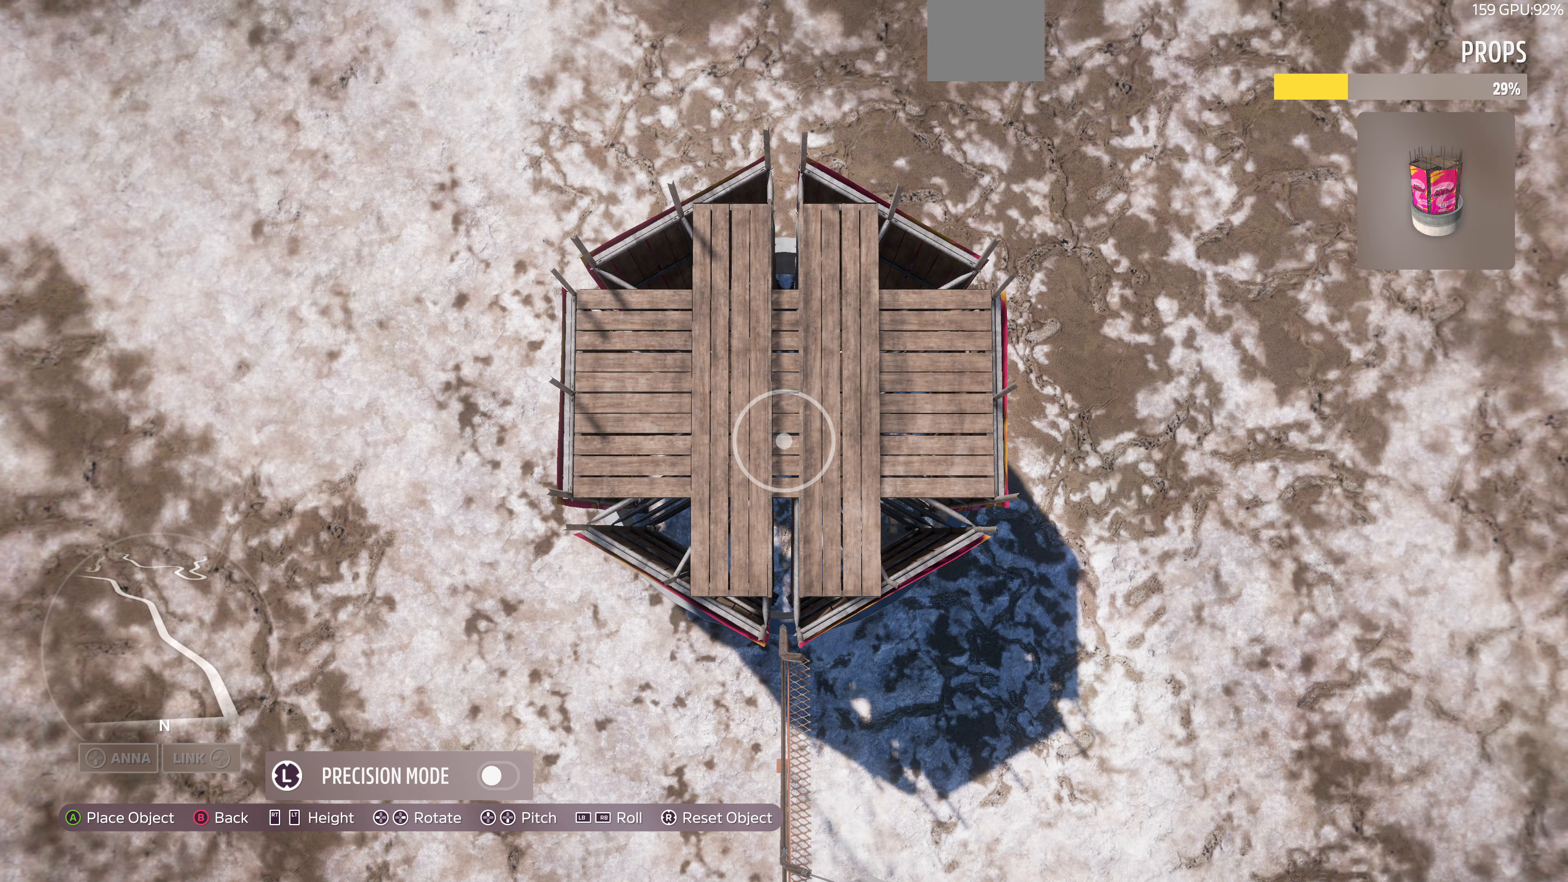
{"buttons": ["L2"], "left_stick": "down-right", "right_stick": "up", "events": [[66, "CROSS", "down"], [200, "CROSS", "up"], [267, "left_stick", "down-right"], [434, "right_stick", "up"], [500, "L2", "down"]]}
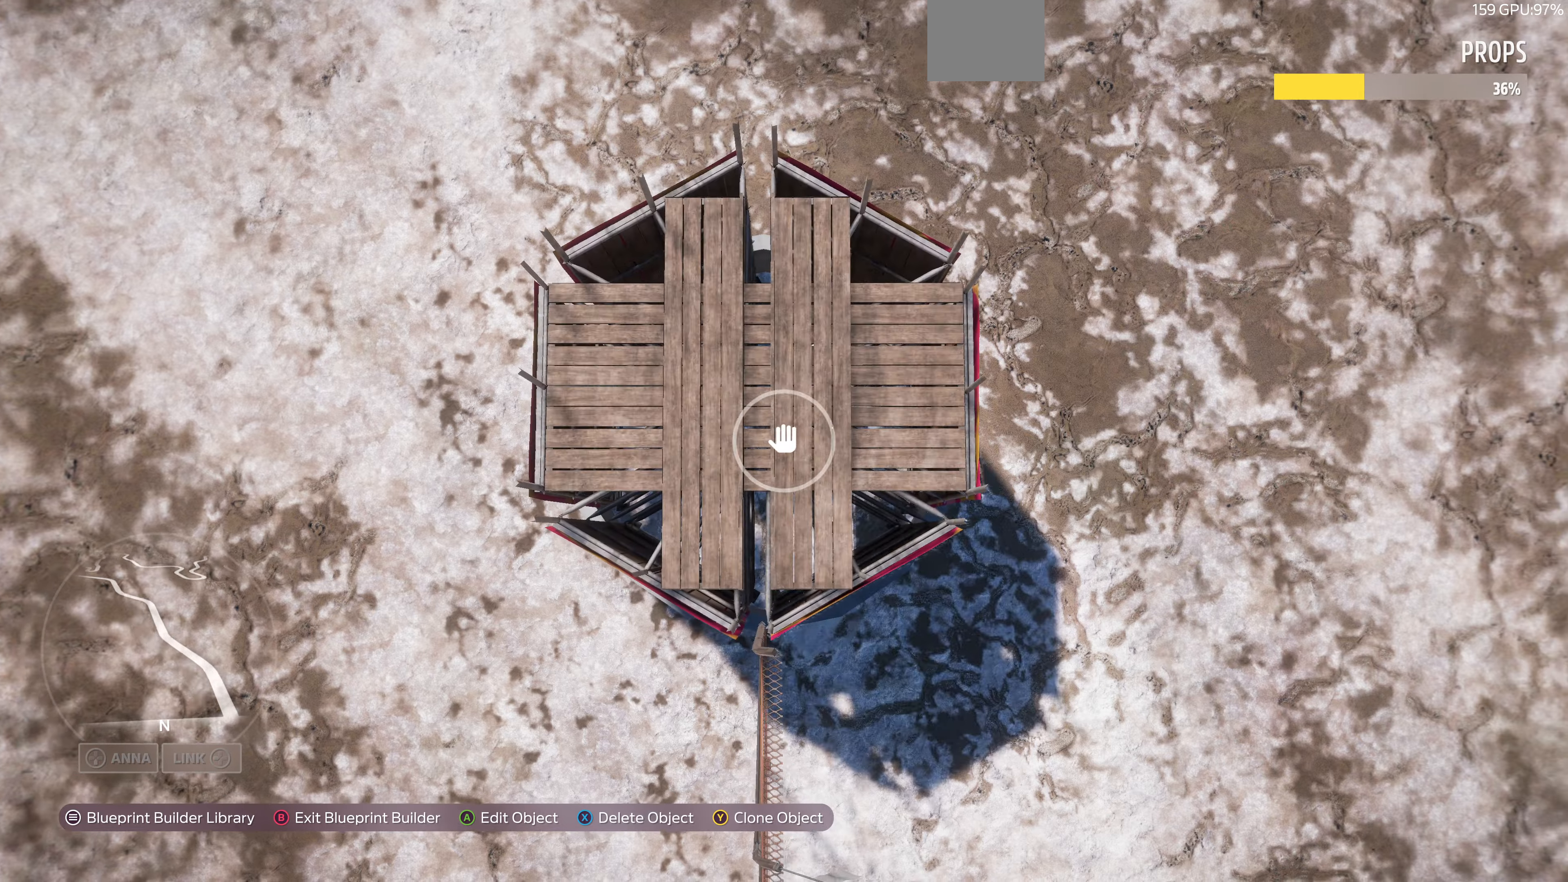
{"buttons": ["L2"], "left_stick": "down-right", "right_stick": "up", "events": []}
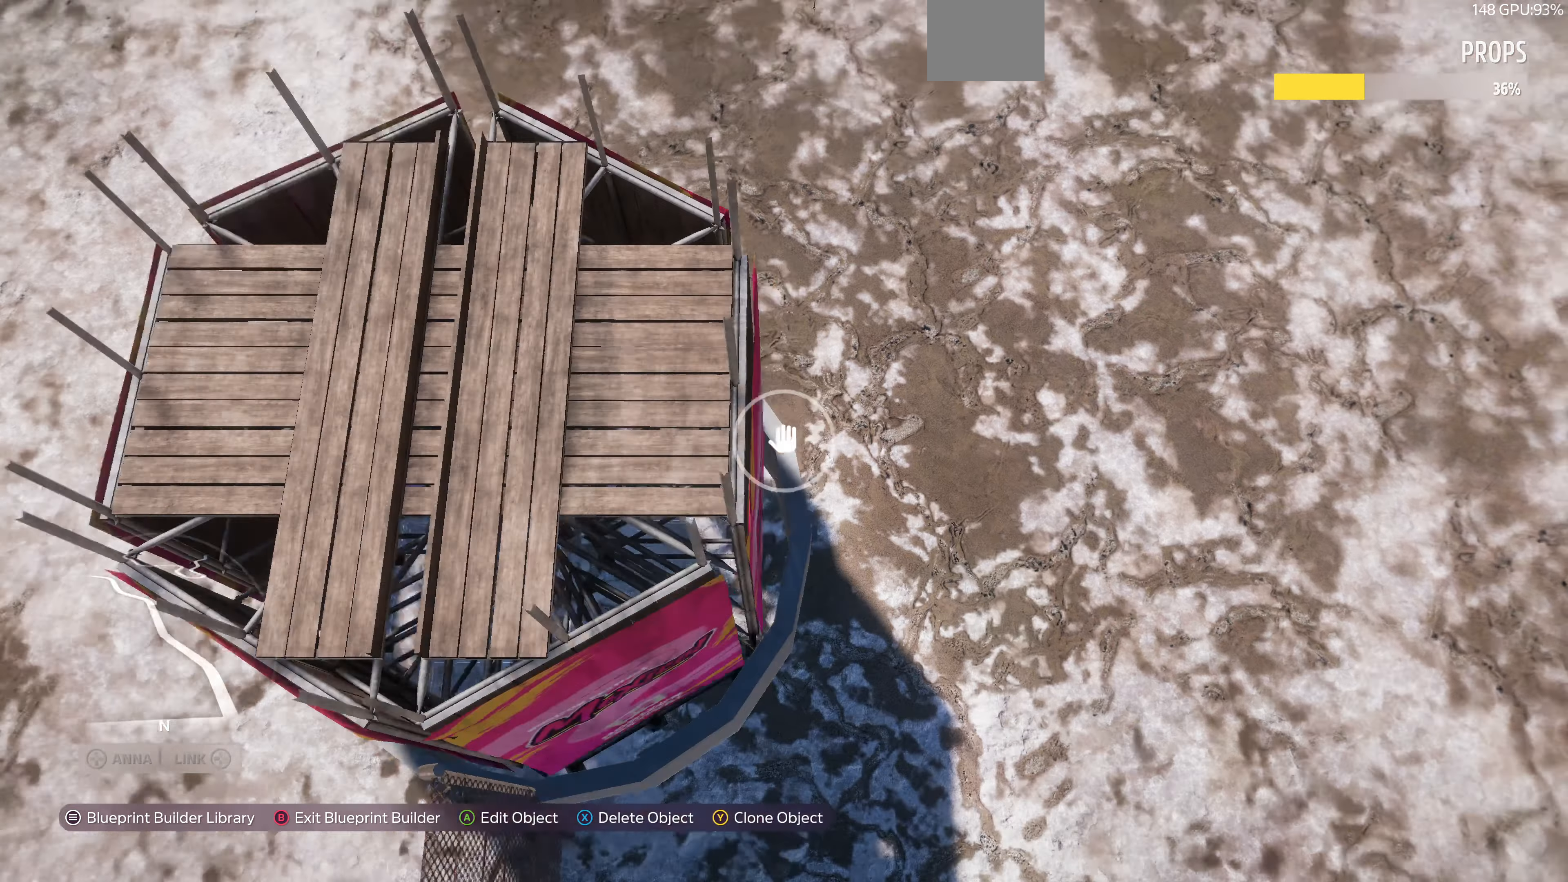
{"buttons": [], "left_stick": "down-right", "right_stick": "up", "events": [[100, "L2", "up"]]}
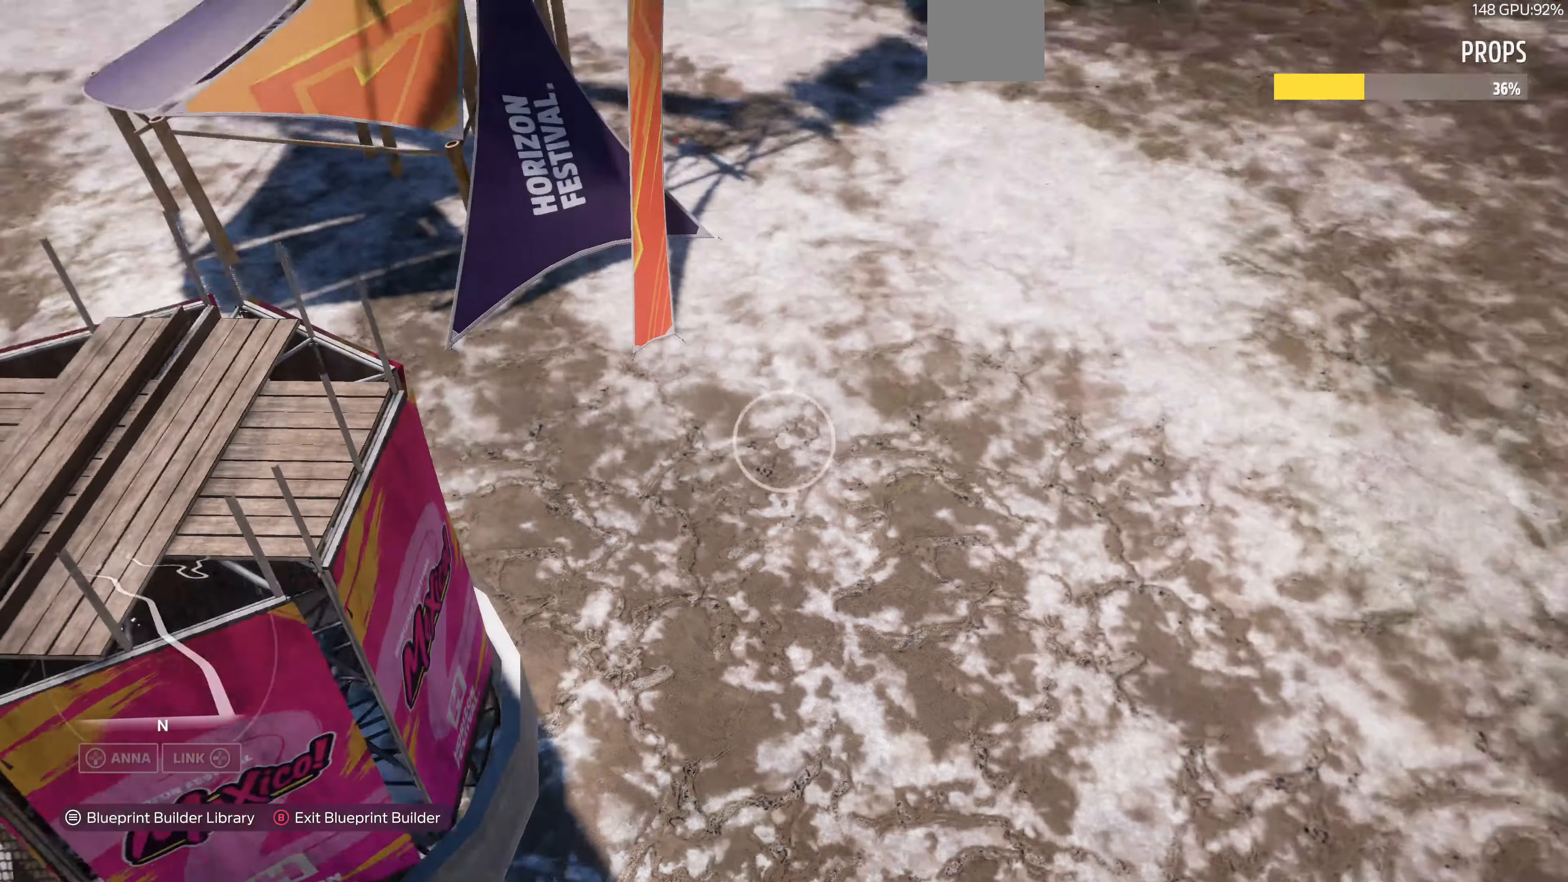
{"buttons": [], "left_stick": "right", "right_stick": "up-left", "events": [[134, "right_stick", "up-left"], [367, "left_stick", "right"]]}
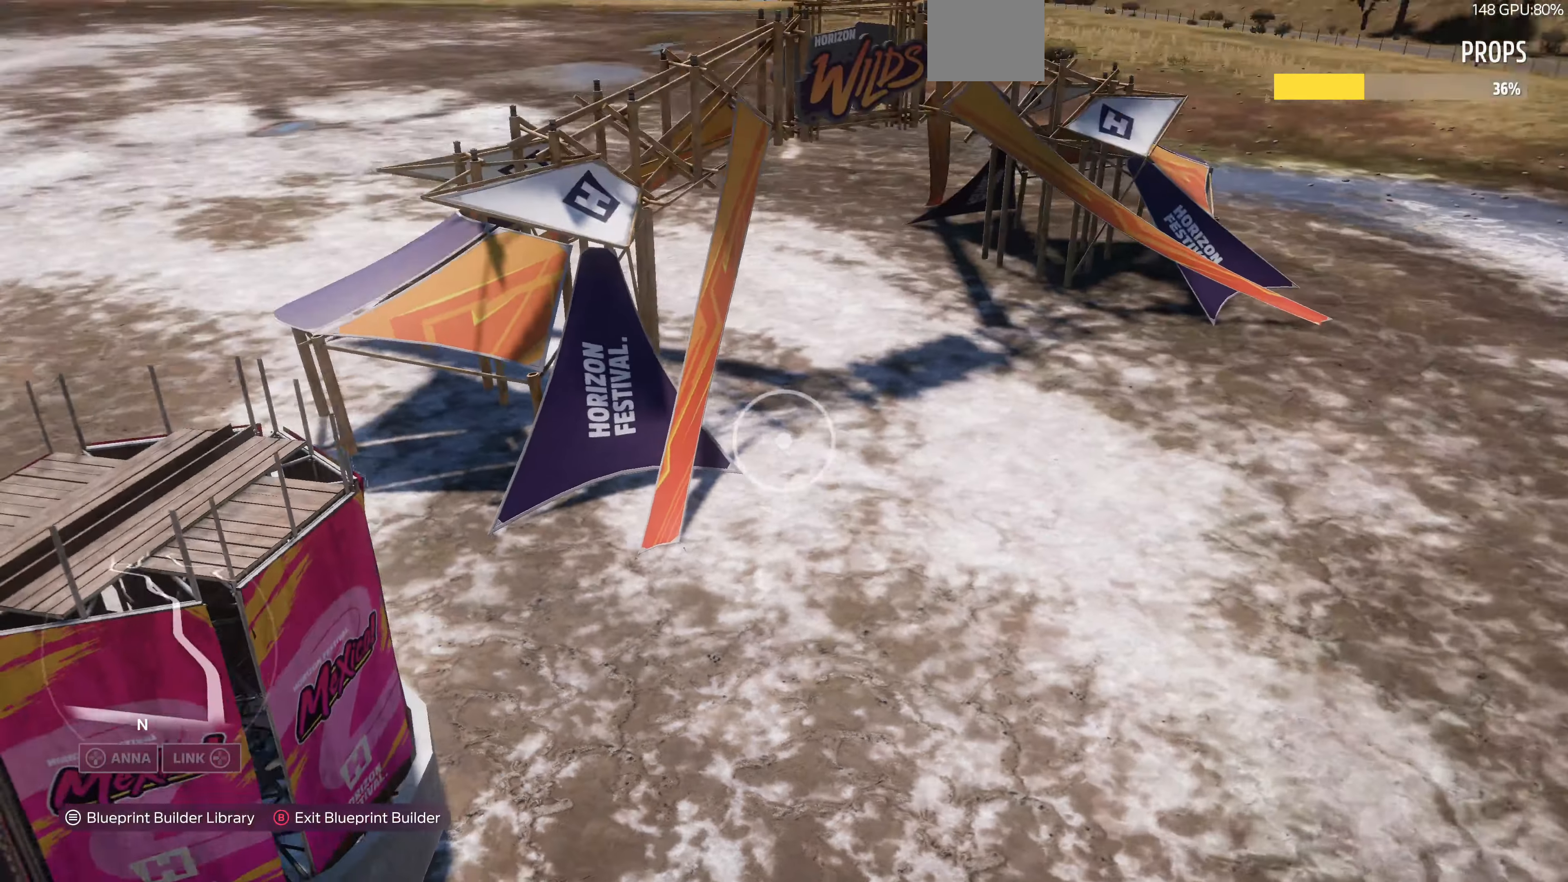
{"buttons": [], "left_stick": "right", "right_stick": "left", "events": [[134, "right_stick", "left"], [334, "right_stick", "up-left"], [500, "right_stick", "left"]]}
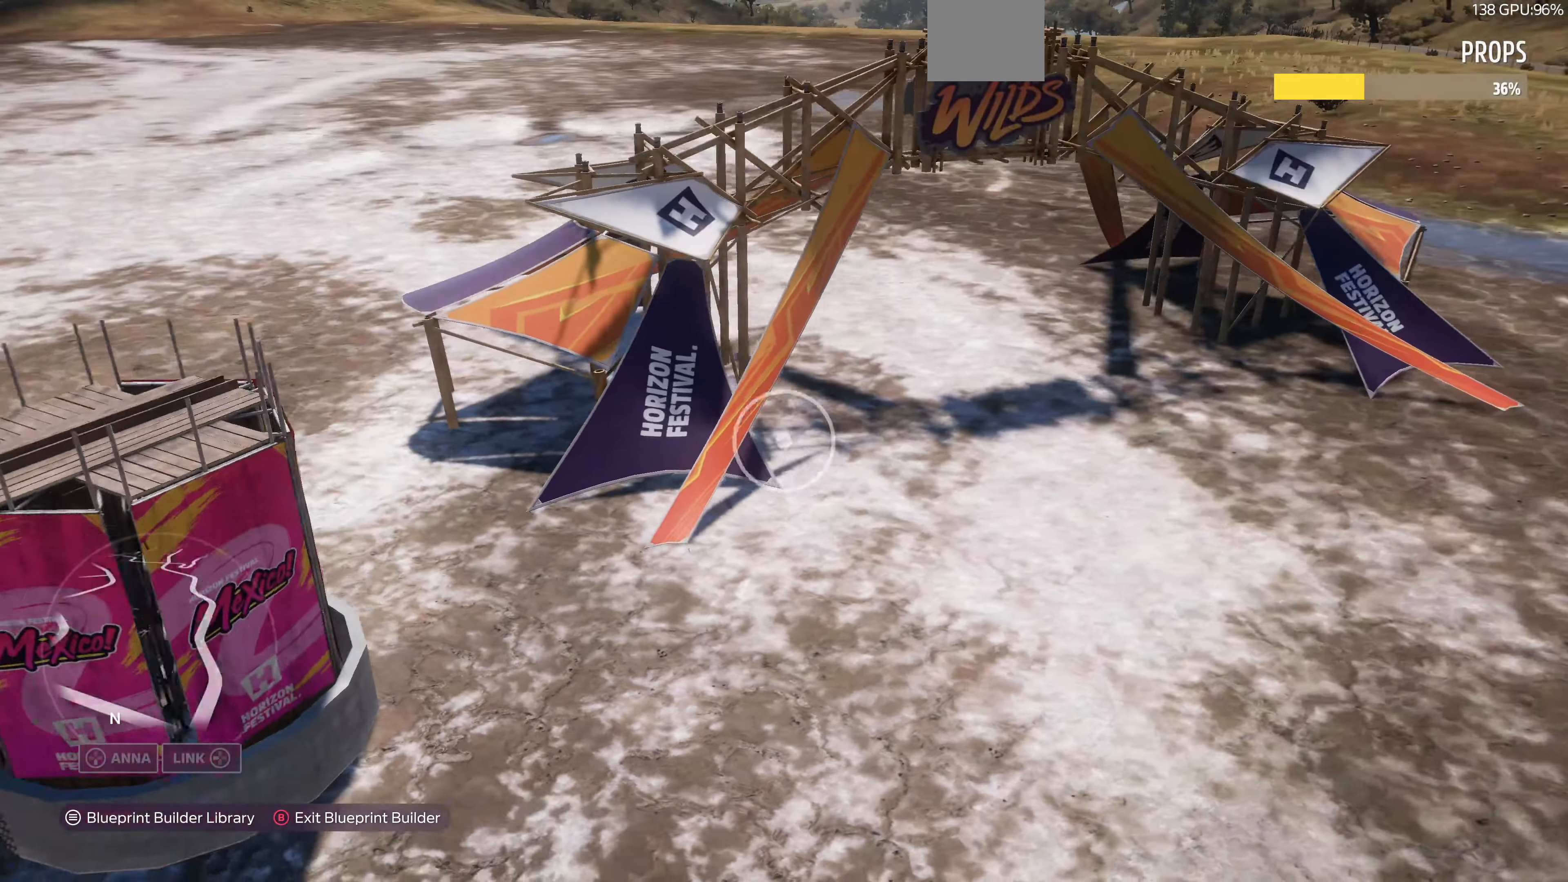
{"buttons": [], "left_stick": "down-right", "right_stick": "center", "events": [[234, "right_stick", "up-left"], [434, "left_stick", "down-right"], [434, "right_stick", "center"]]}
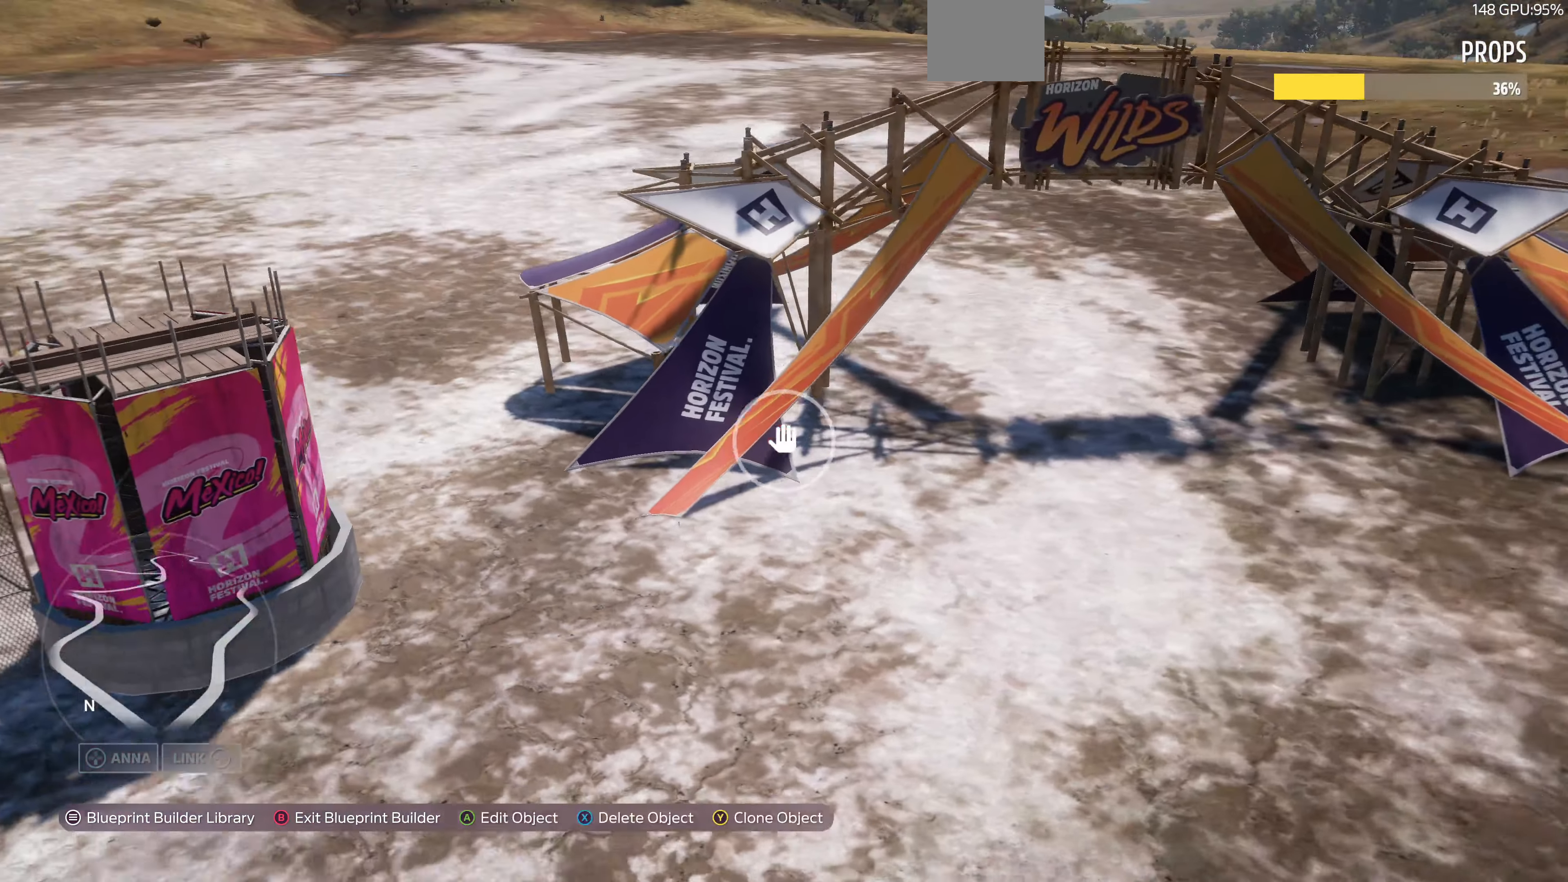
{"buttons": [], "left_stick": "up-right", "right_stick": "center", "events": [[467, "left_stick", "up-right"]]}
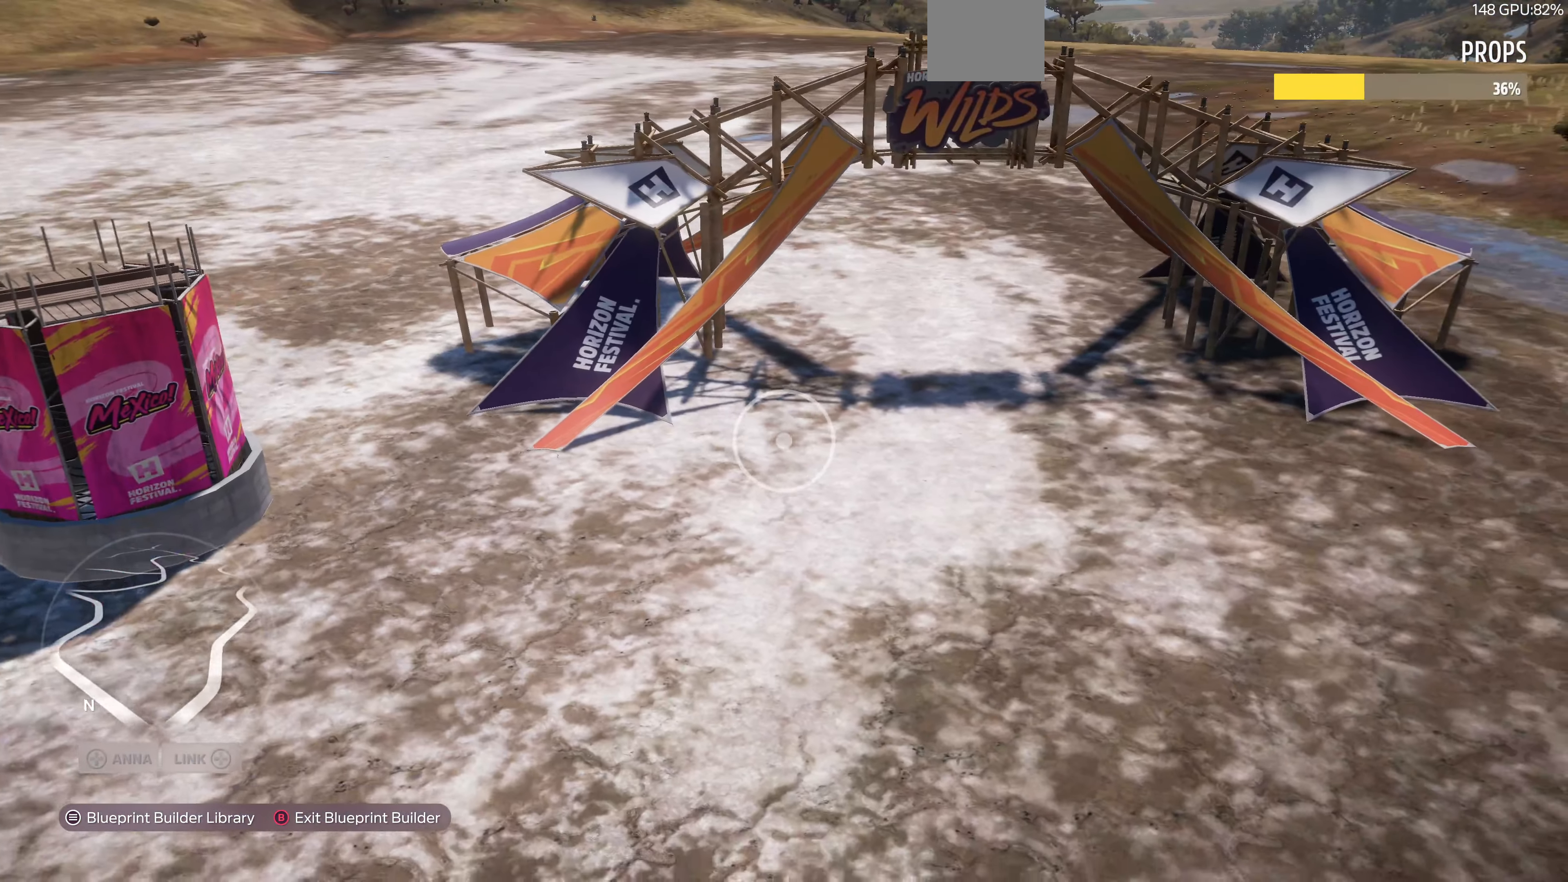
{"buttons": [], "left_stick": "up-right", "right_stick": "center", "events": []}
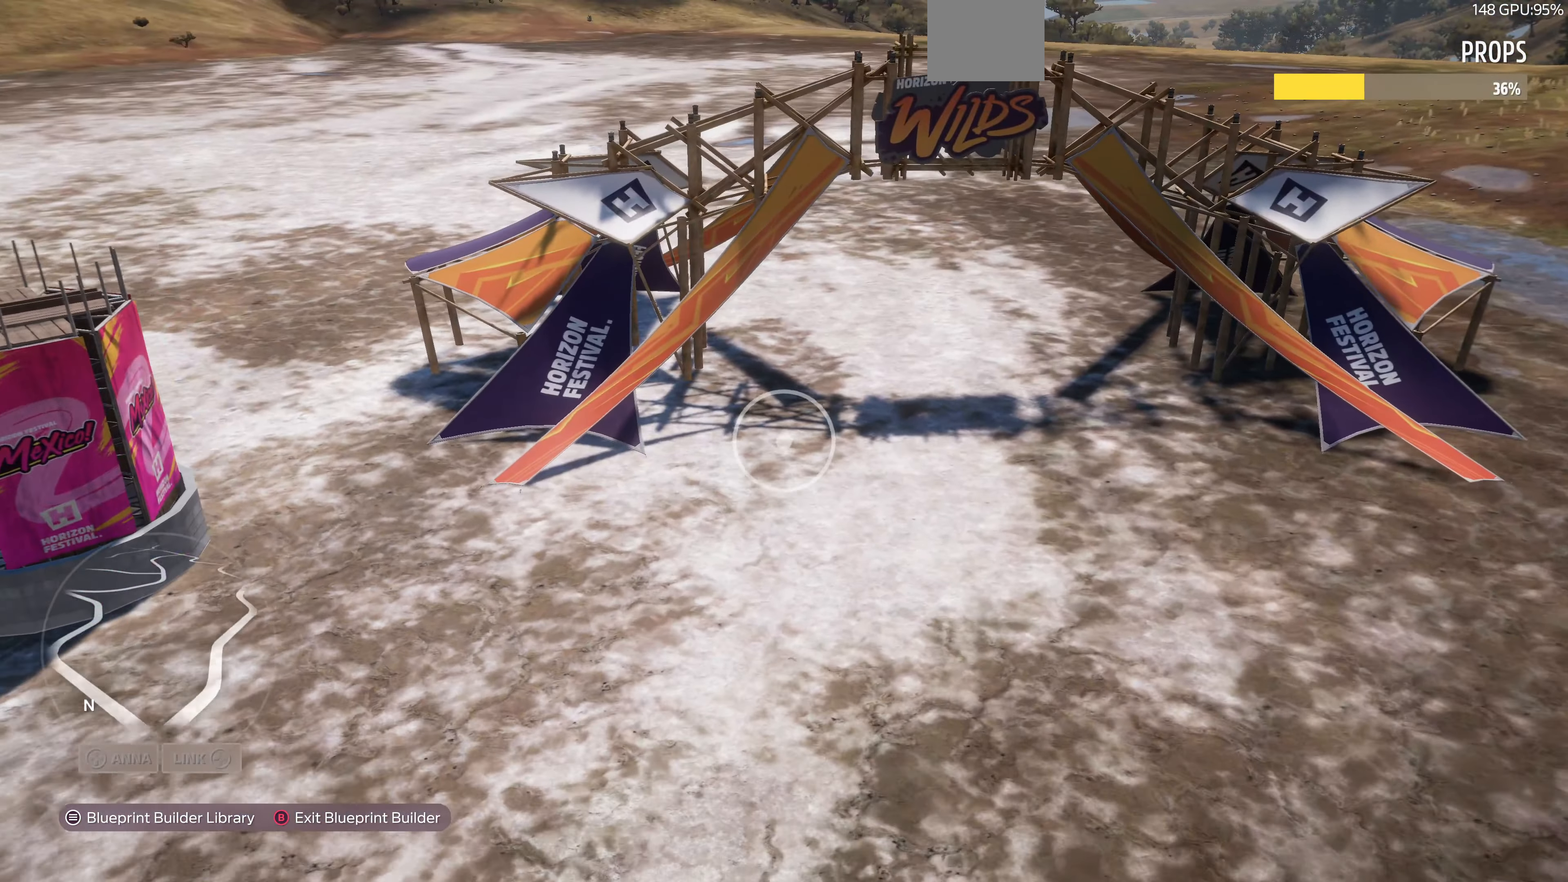
{"buttons": ["L2"], "left_stick": "up-left", "right_stick": "center", "events": [[234, "left_stick", "up"], [334, "L2", "down"], [334, "left_stick", "up-left"]]}
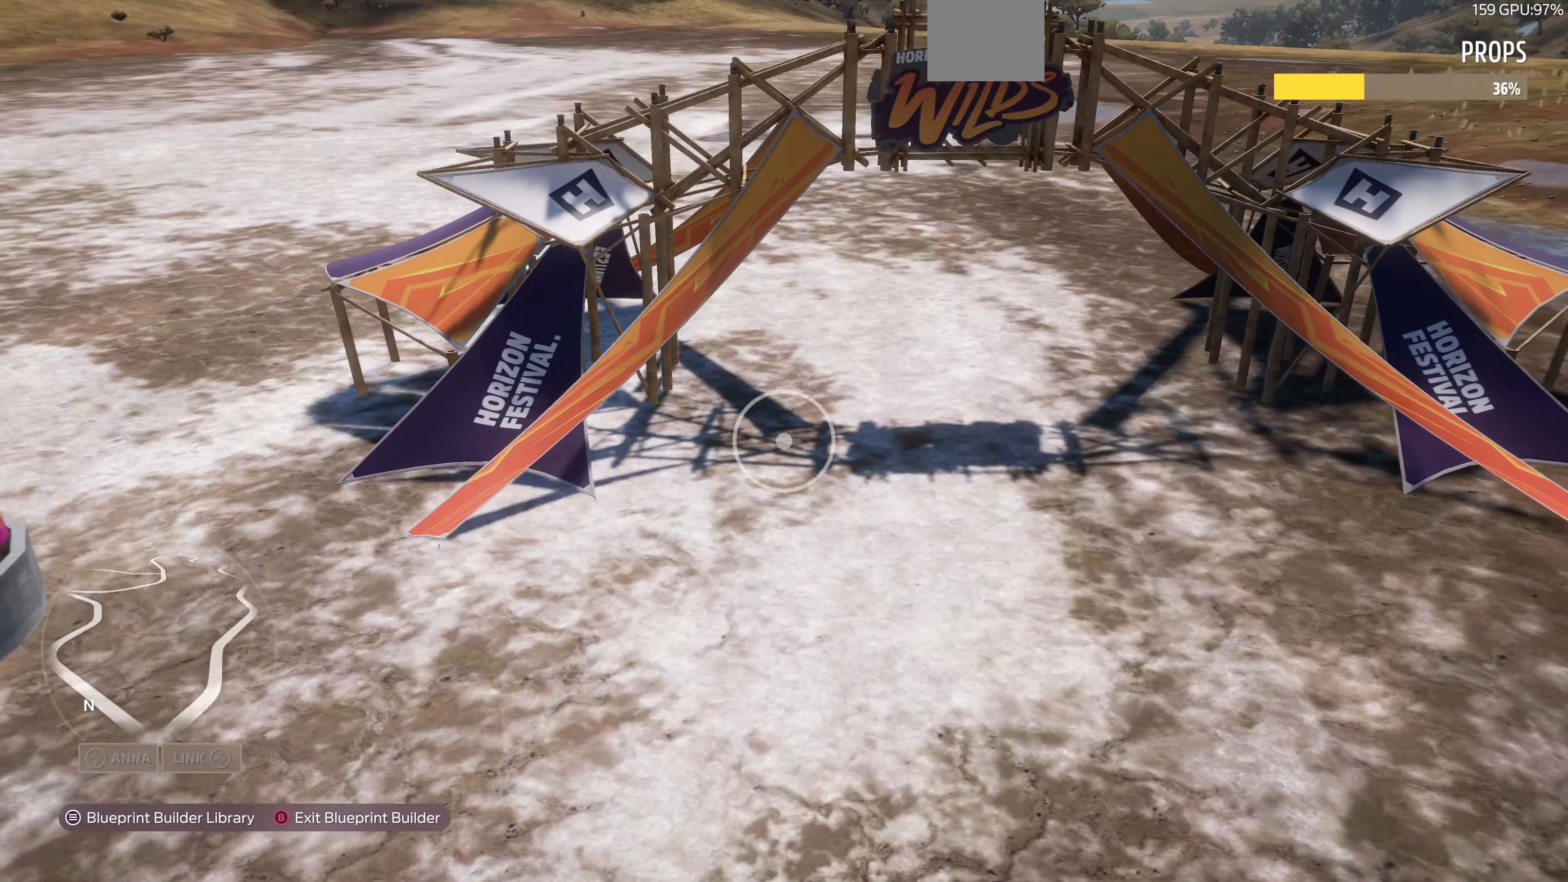
{"buttons": ["R2"], "left_stick": "left", "right_stick": "center", "events": [[100, "L2", "up"], [300, "R2", "down"], [467, "left_stick", "left"]]}
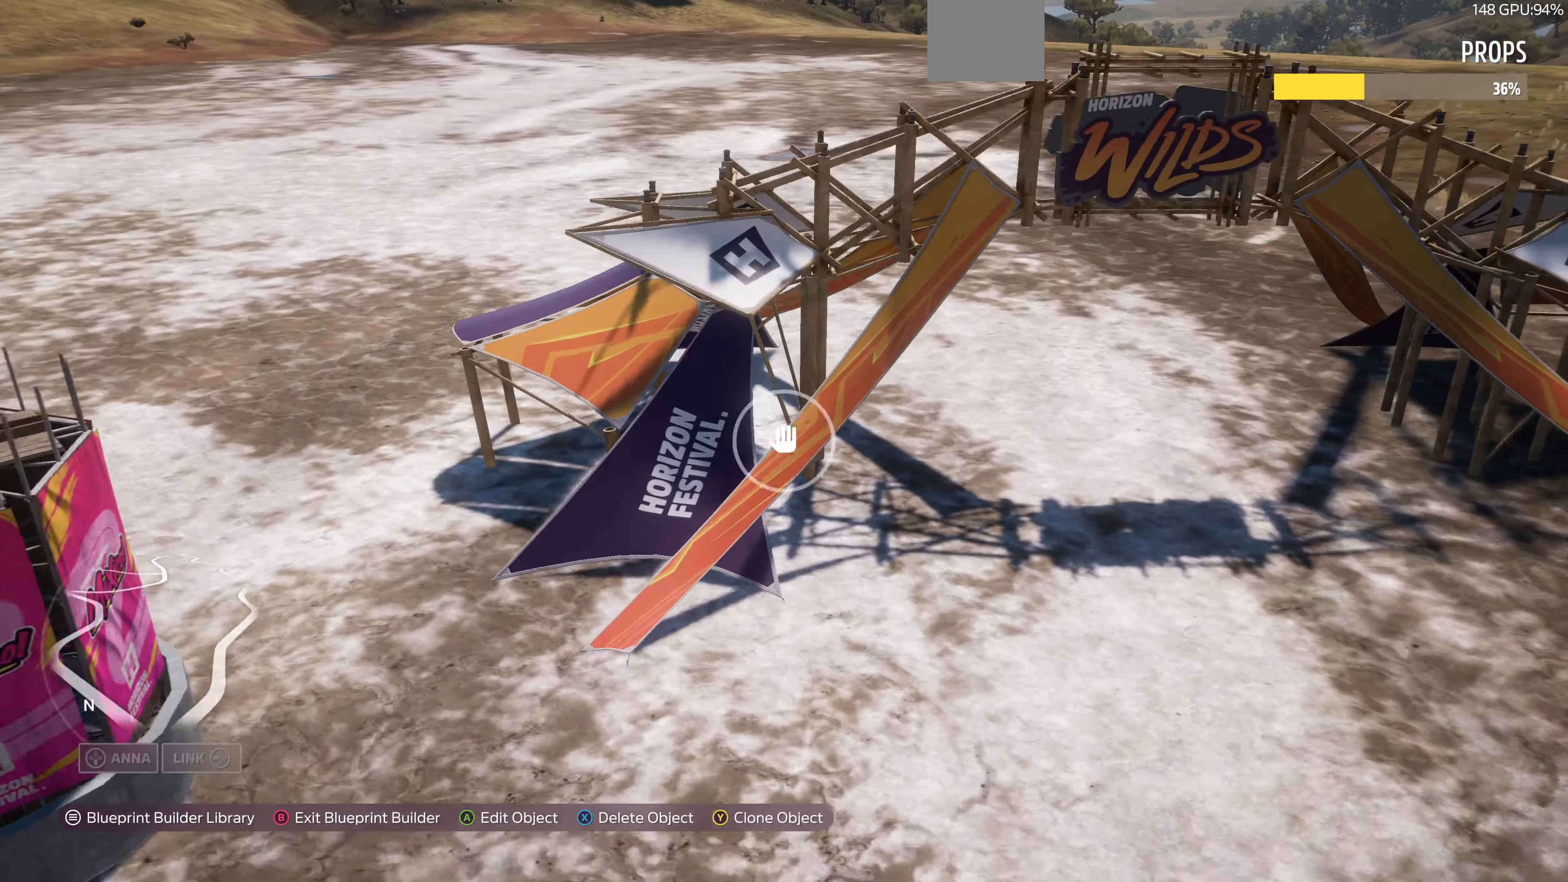
{"buttons": [], "left_stick": "down-right", "right_stick": "right", "events": [[67, "SQUARE", "down"], [100, "left_stick", "down"], [134, "R2", "up"], [200, "SQUARE", "up"], [334, "left_stick", "down-right"], [334, "right_stick", "right"]]}
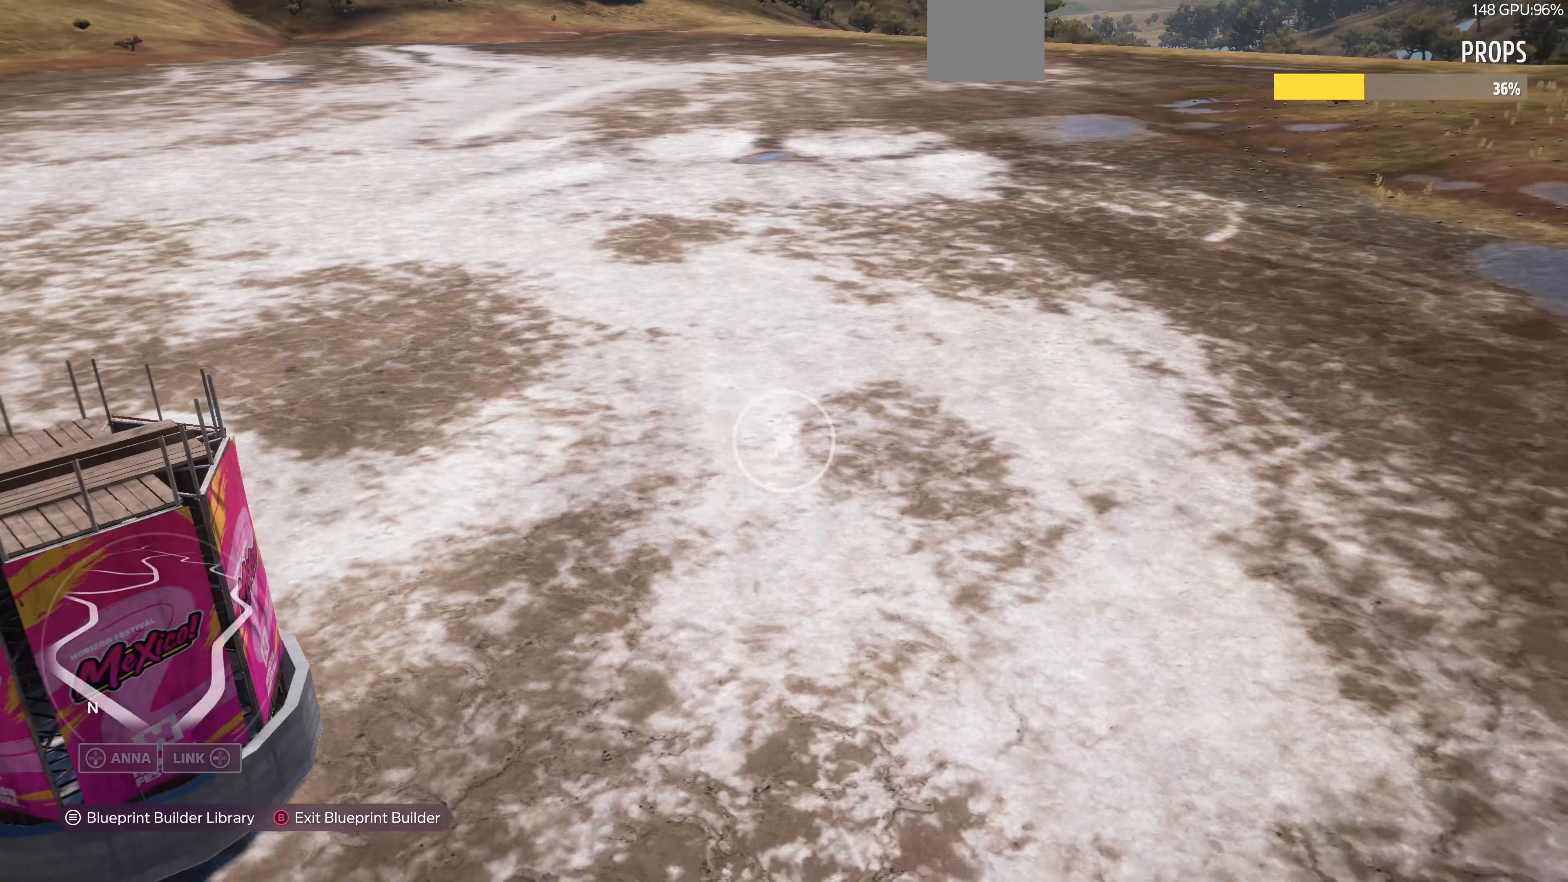
{"buttons": [], "left_stick": "right", "right_stick": "right", "events": [[500, "left_stick", "right"]]}
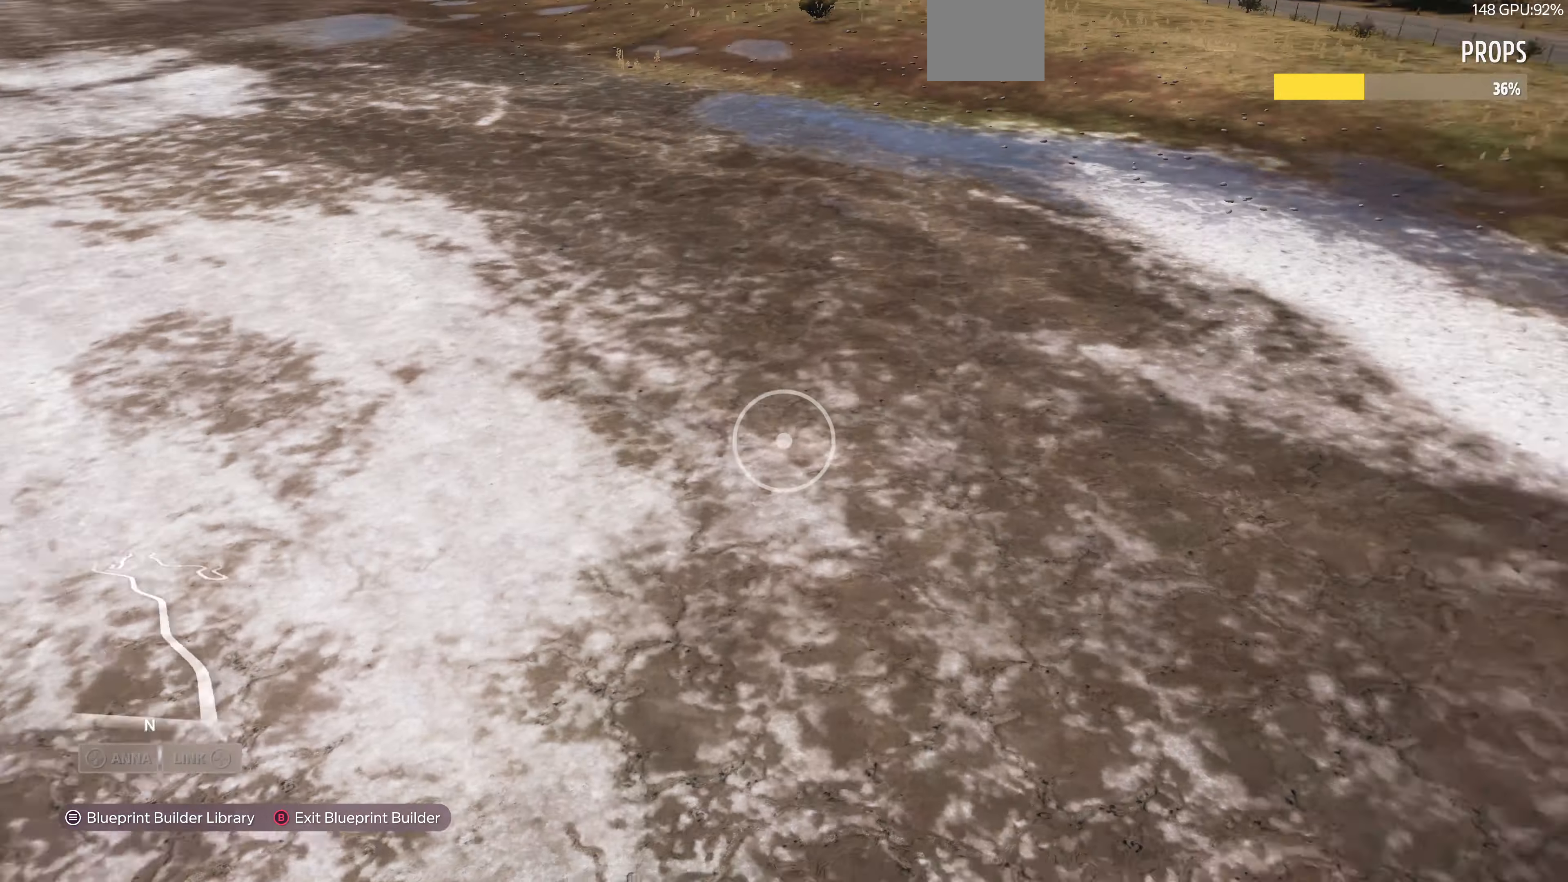
{"buttons": [], "left_stick": "right", "right_stick": "right", "events": []}
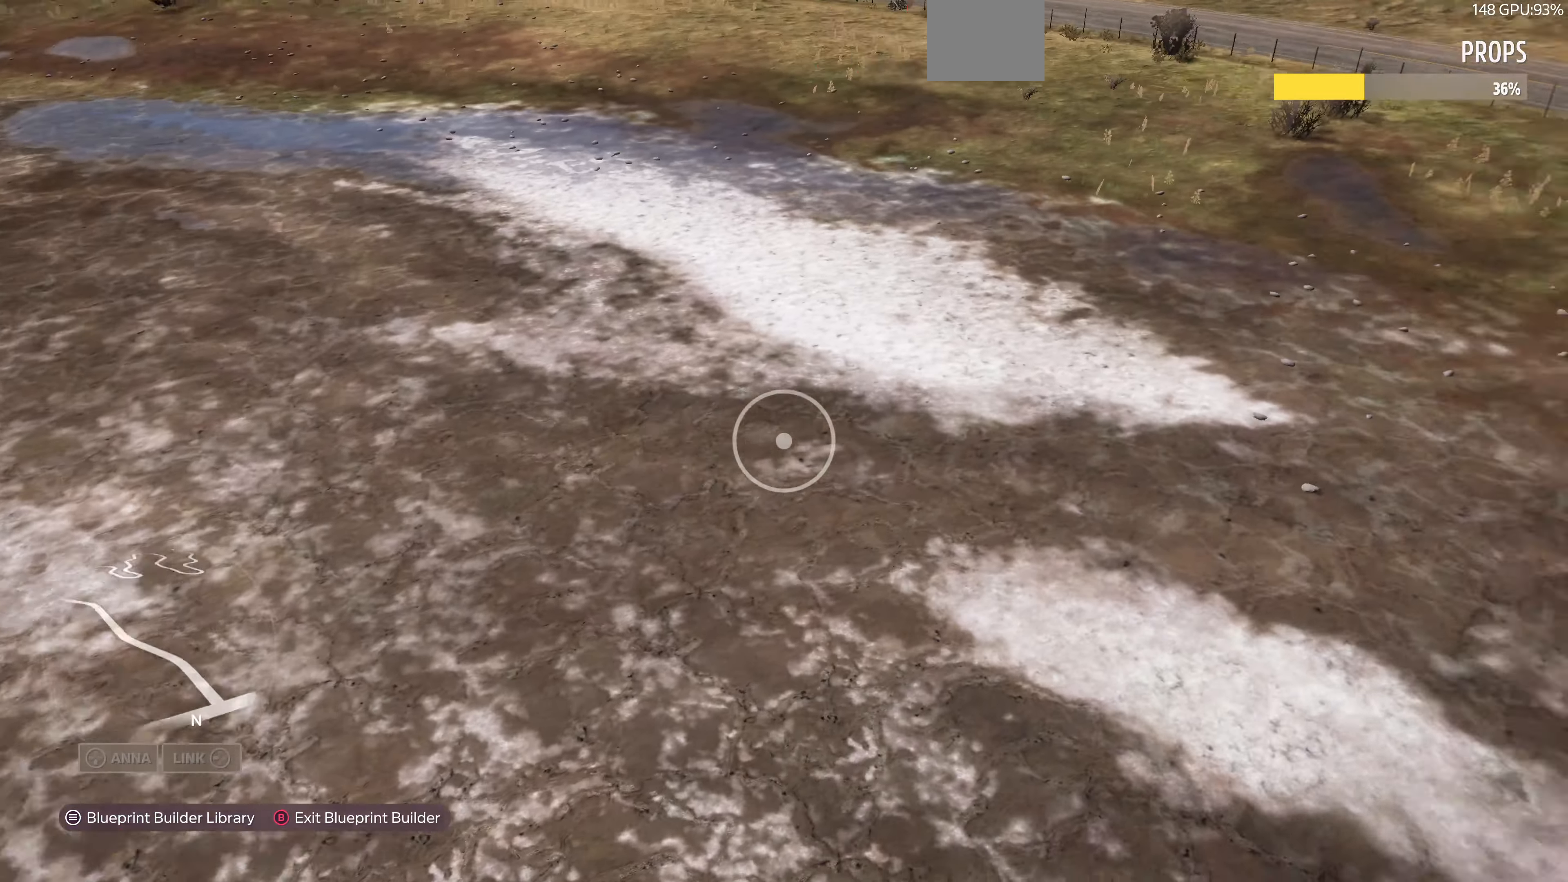
{"buttons": [], "left_stick": "up-right", "right_stick": "right", "events": [[233, "left_stick", "up-right"]]}
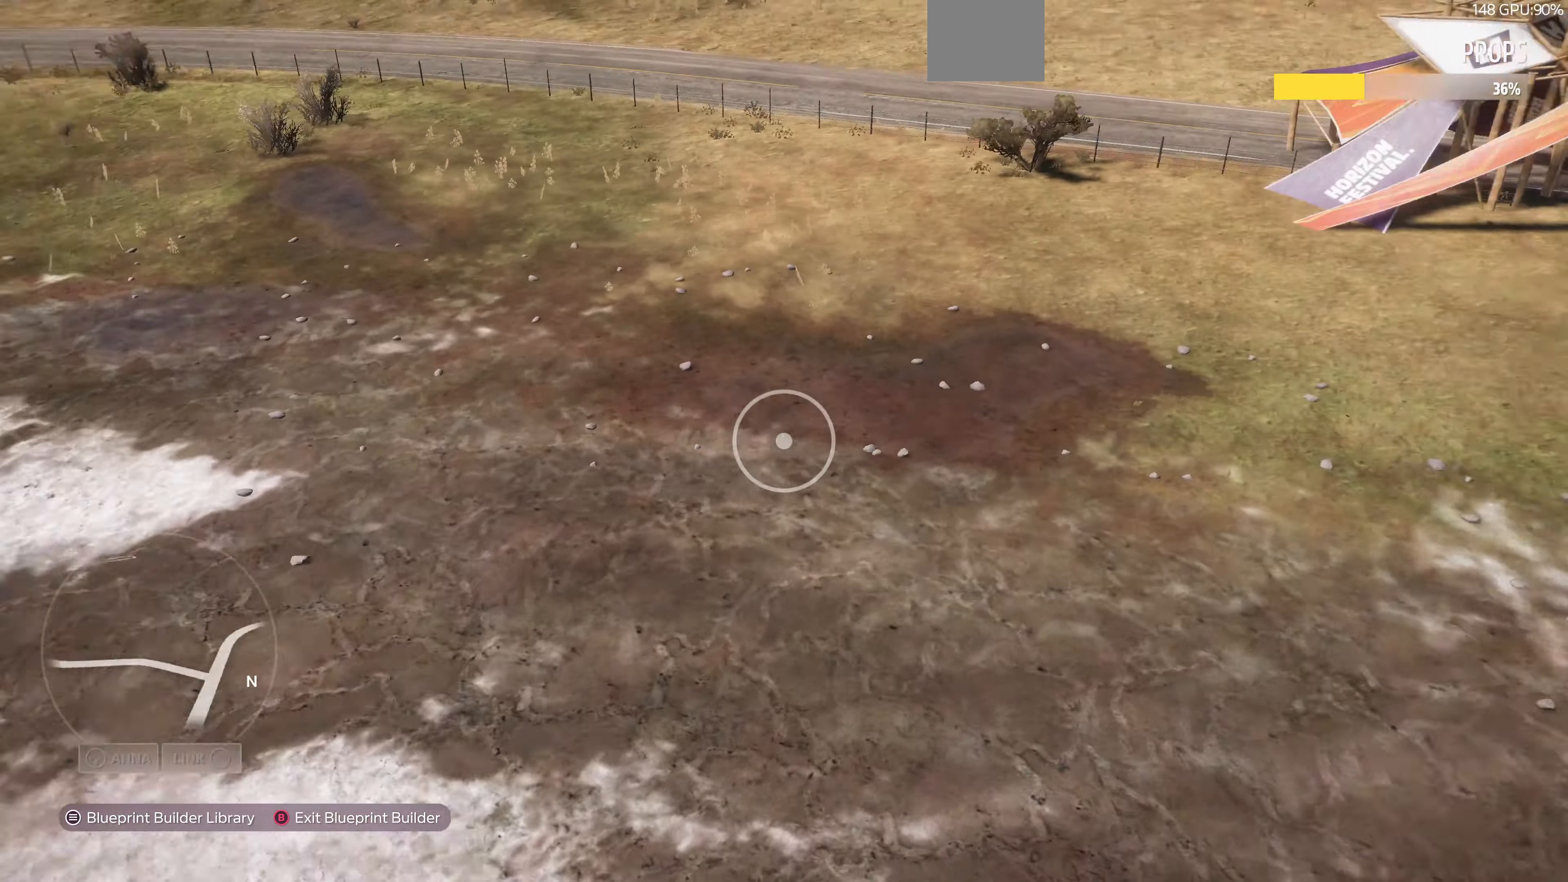
{"buttons": [], "left_stick": "up-right", "right_stick": "center", "events": [[267, "right_stick", "center"]]}
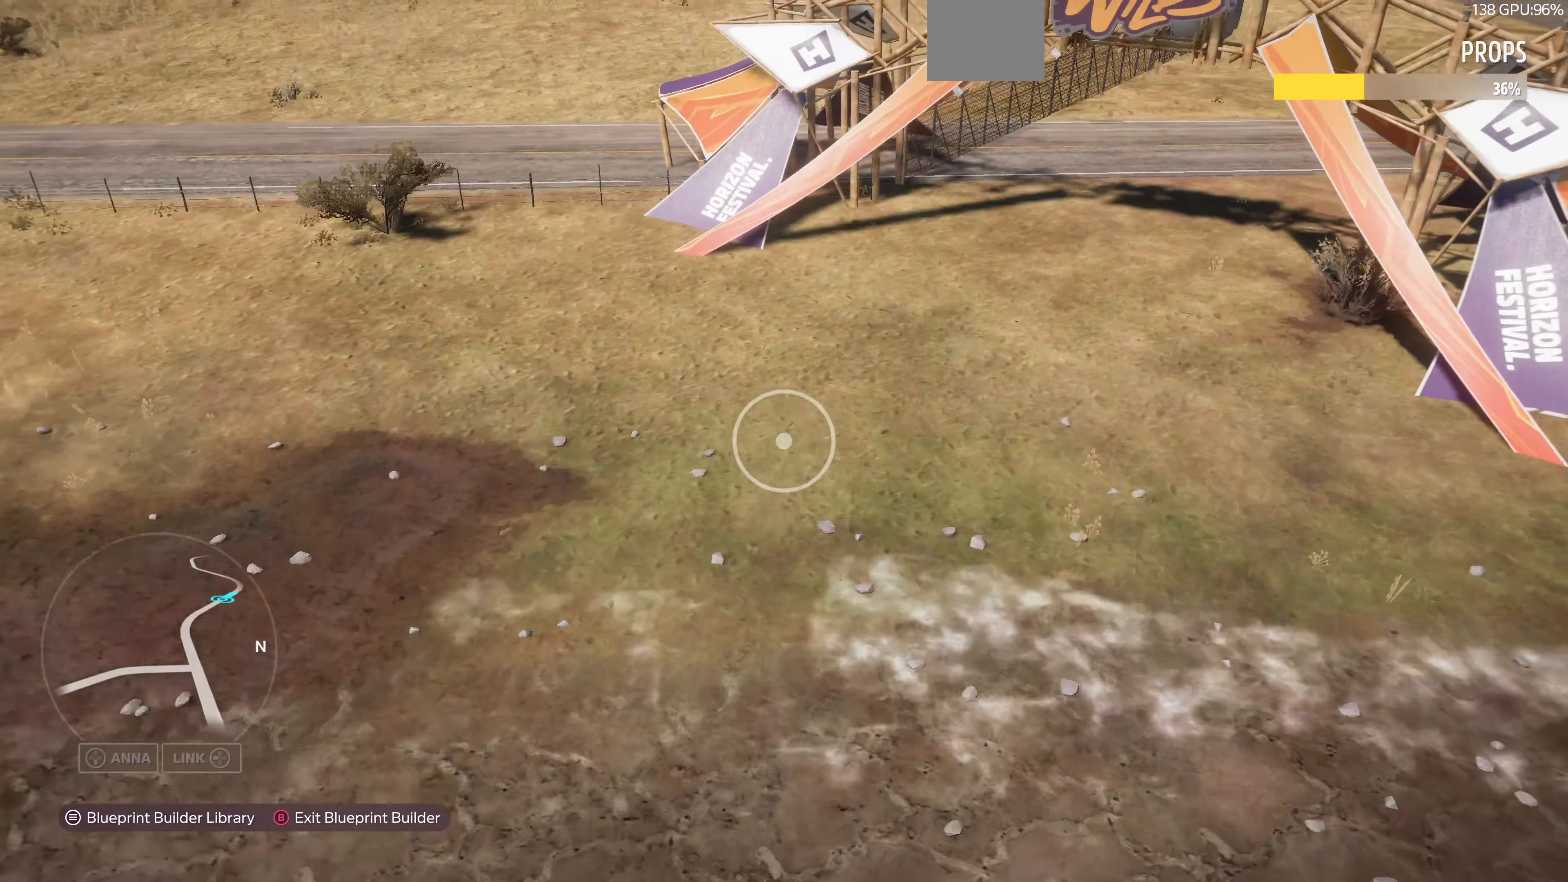
{"buttons": [], "left_stick": "up-right", "right_stick": "left", "events": [[67, "right_stick", "left"]]}
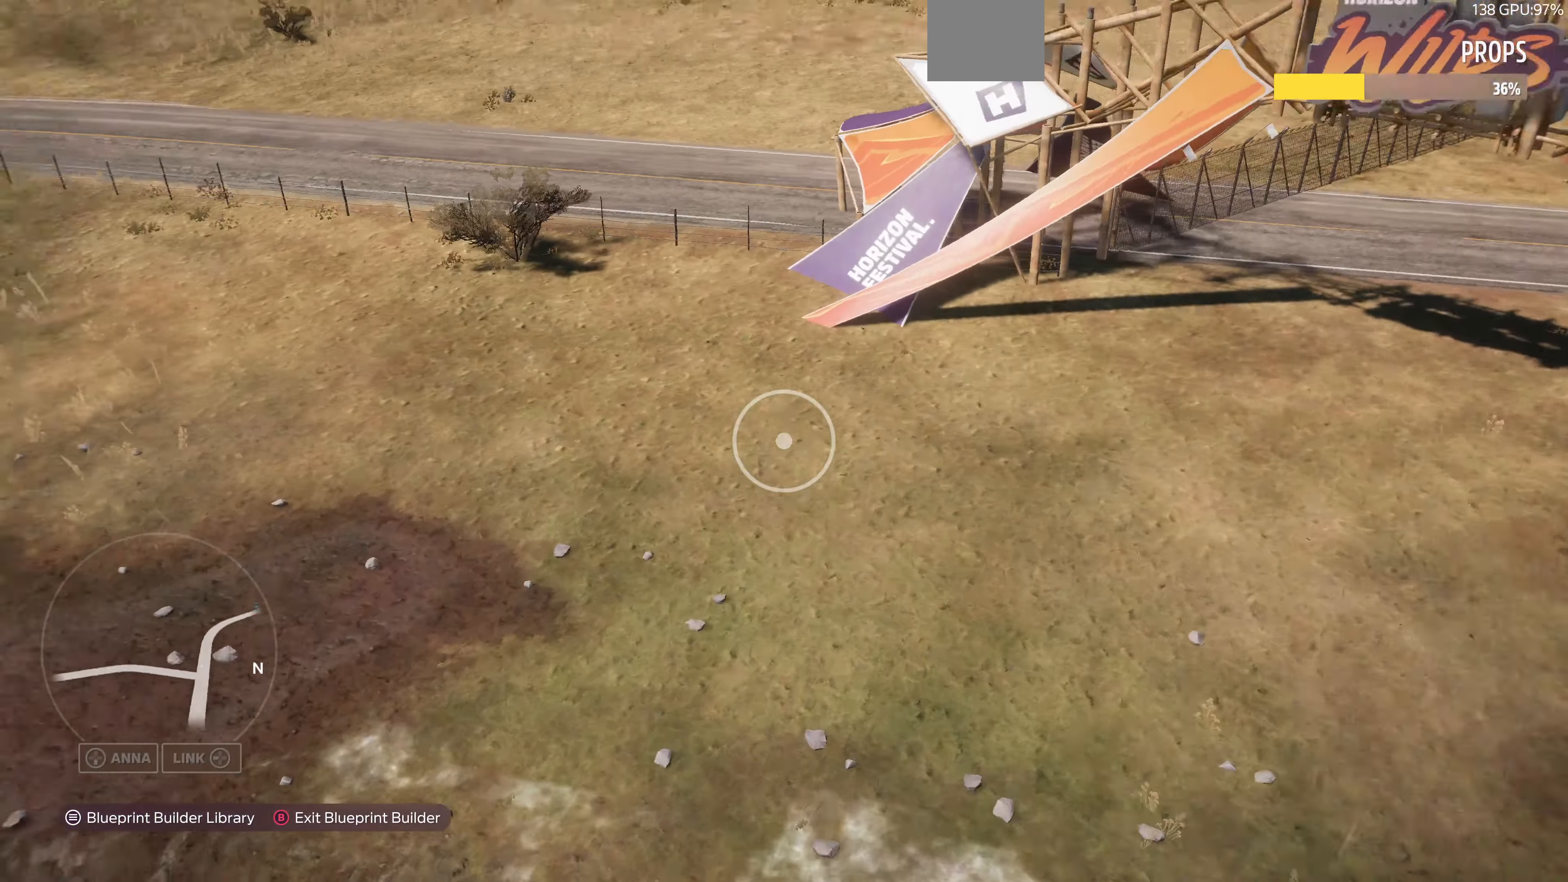
{"buttons": [], "left_stick": "up-right", "right_stick": "left", "events": [[100, "right_stick", "up-left"], [200, "right_stick", "center"], [500, "right_stick", "left"]]}
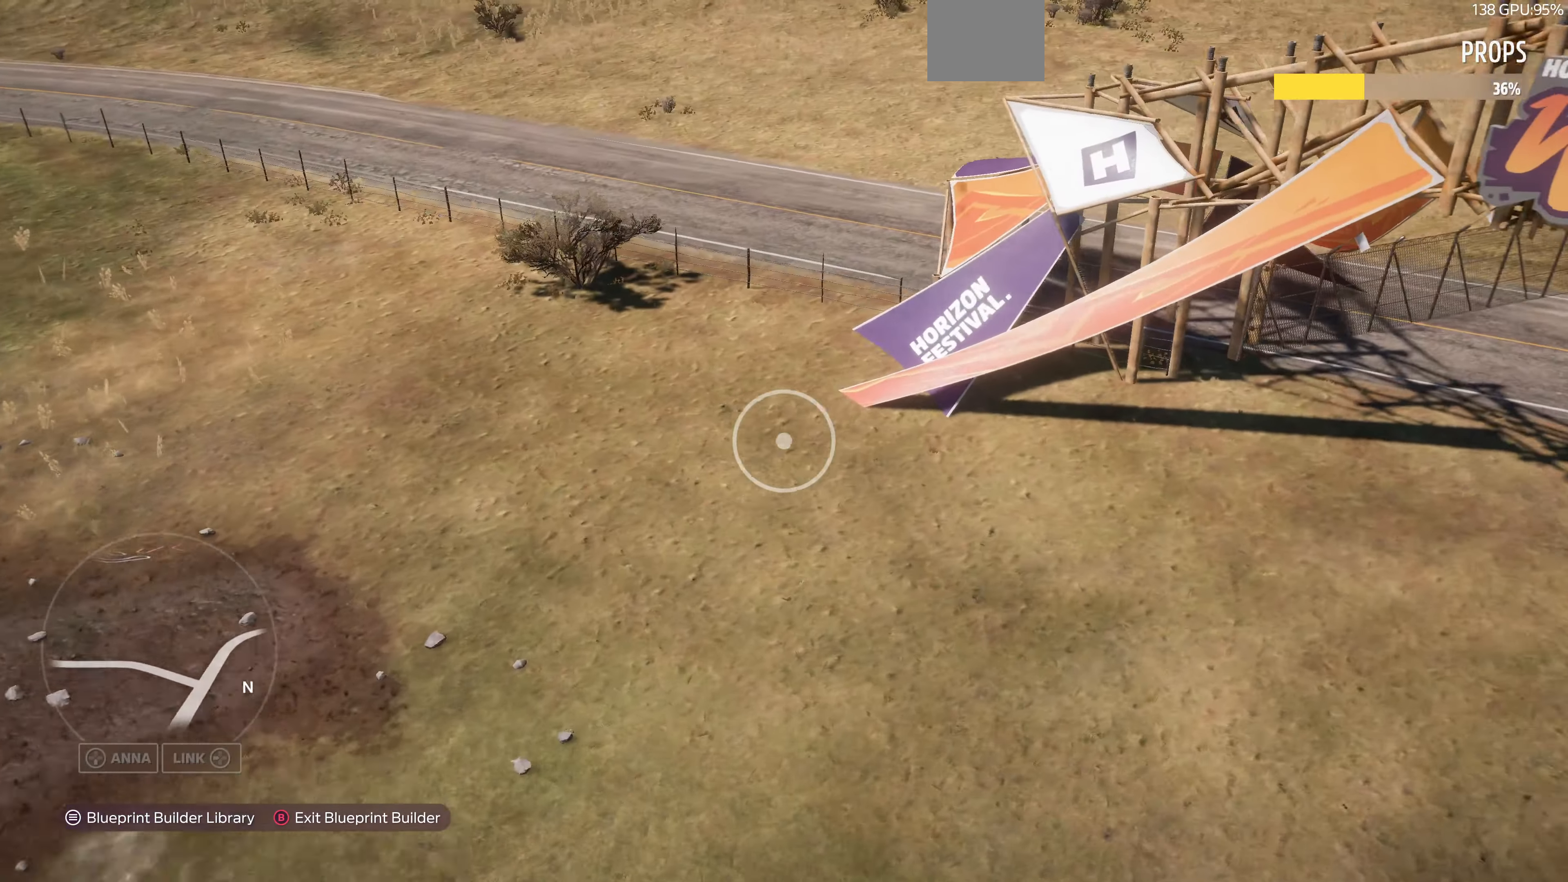
{"buttons": ["R2"], "left_stick": "right", "right_stick": "left", "events": [[367, "R2", "down"], [467, "left_stick", "right"]]}
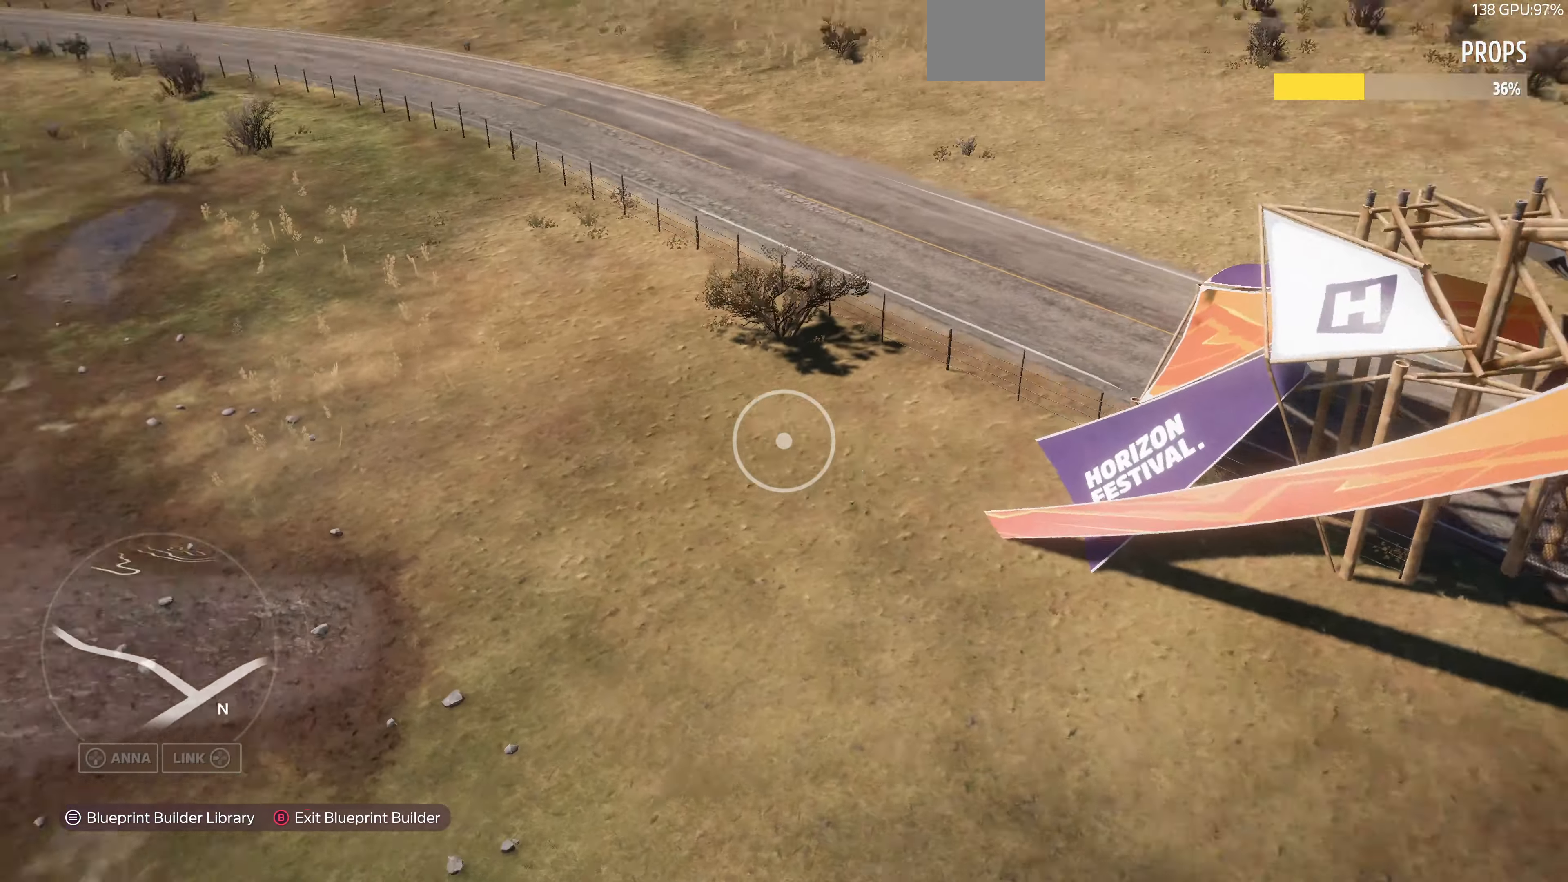
{"buttons": [], "left_stick": "down-right", "right_stick": "left", "events": [[133, "left_stick", "down-right"], [433, "R2", "up"]]}
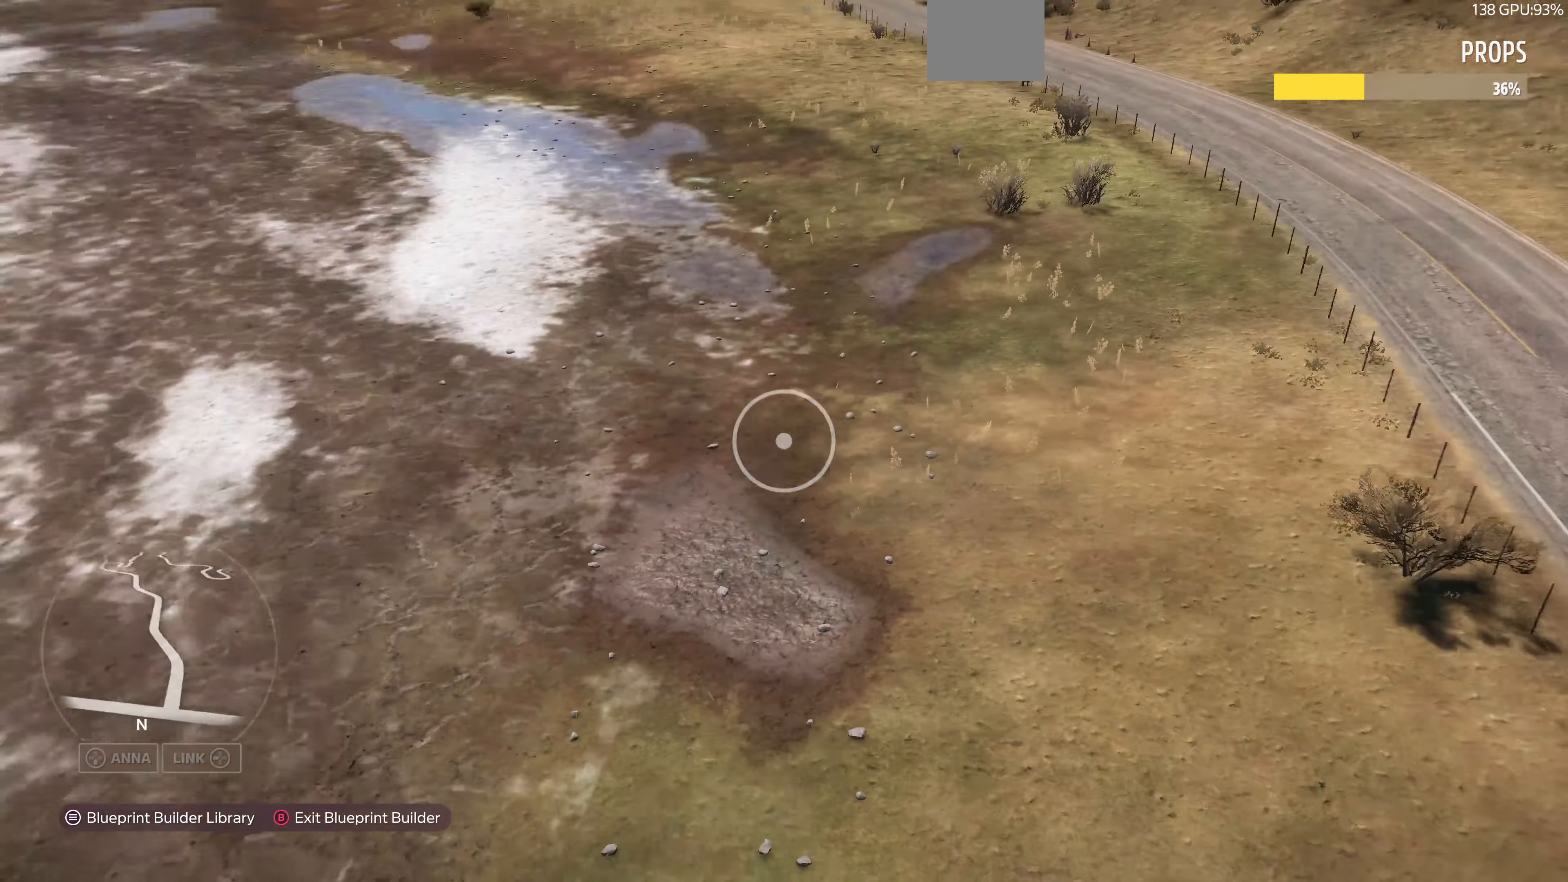
{"buttons": ["L2"], "left_stick": "down-right", "right_stick": "left", "events": [[333, "L2", "down"]]}
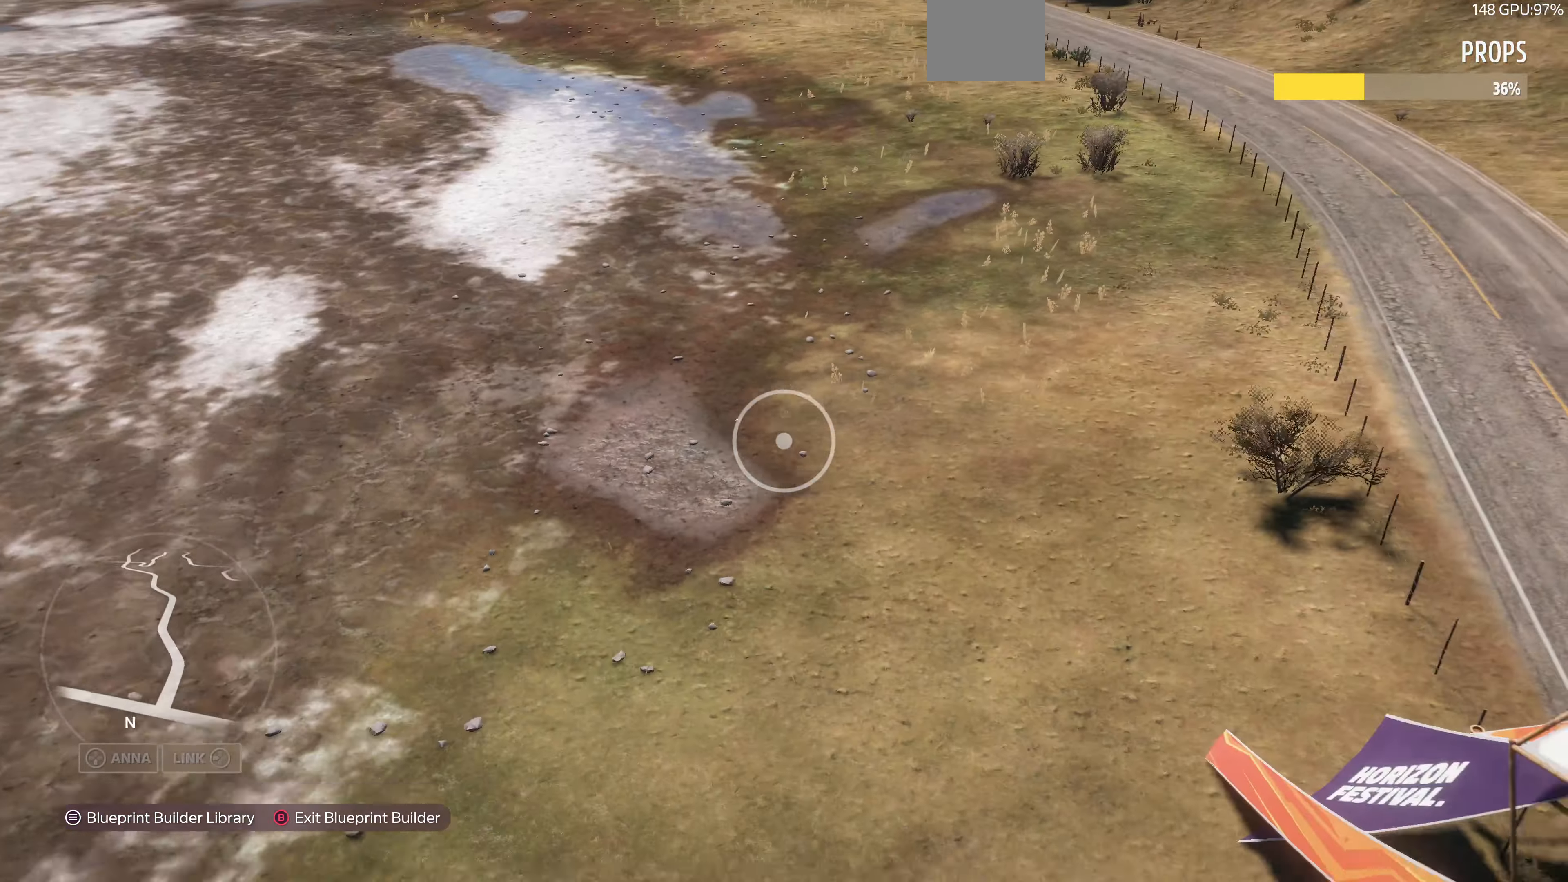
{"buttons": ["L2"], "left_stick": "down-right", "right_stick": "up-left", "events": [[200, "right_stick", "up-left"]]}
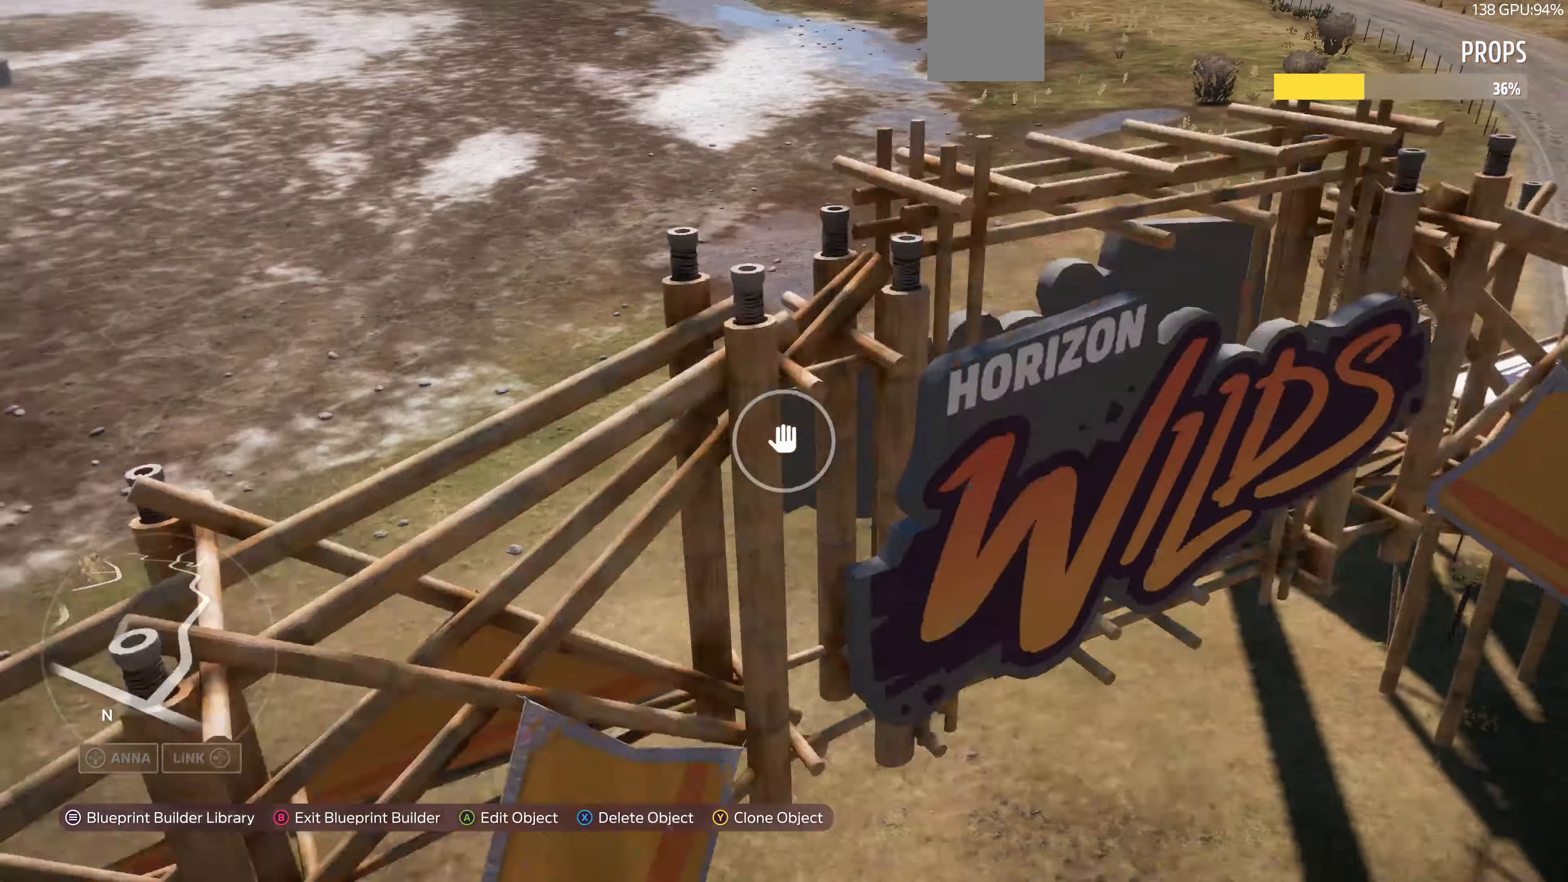
{"buttons": ["L2"], "left_stick": "down-right", "right_stick": "up-left", "events": []}
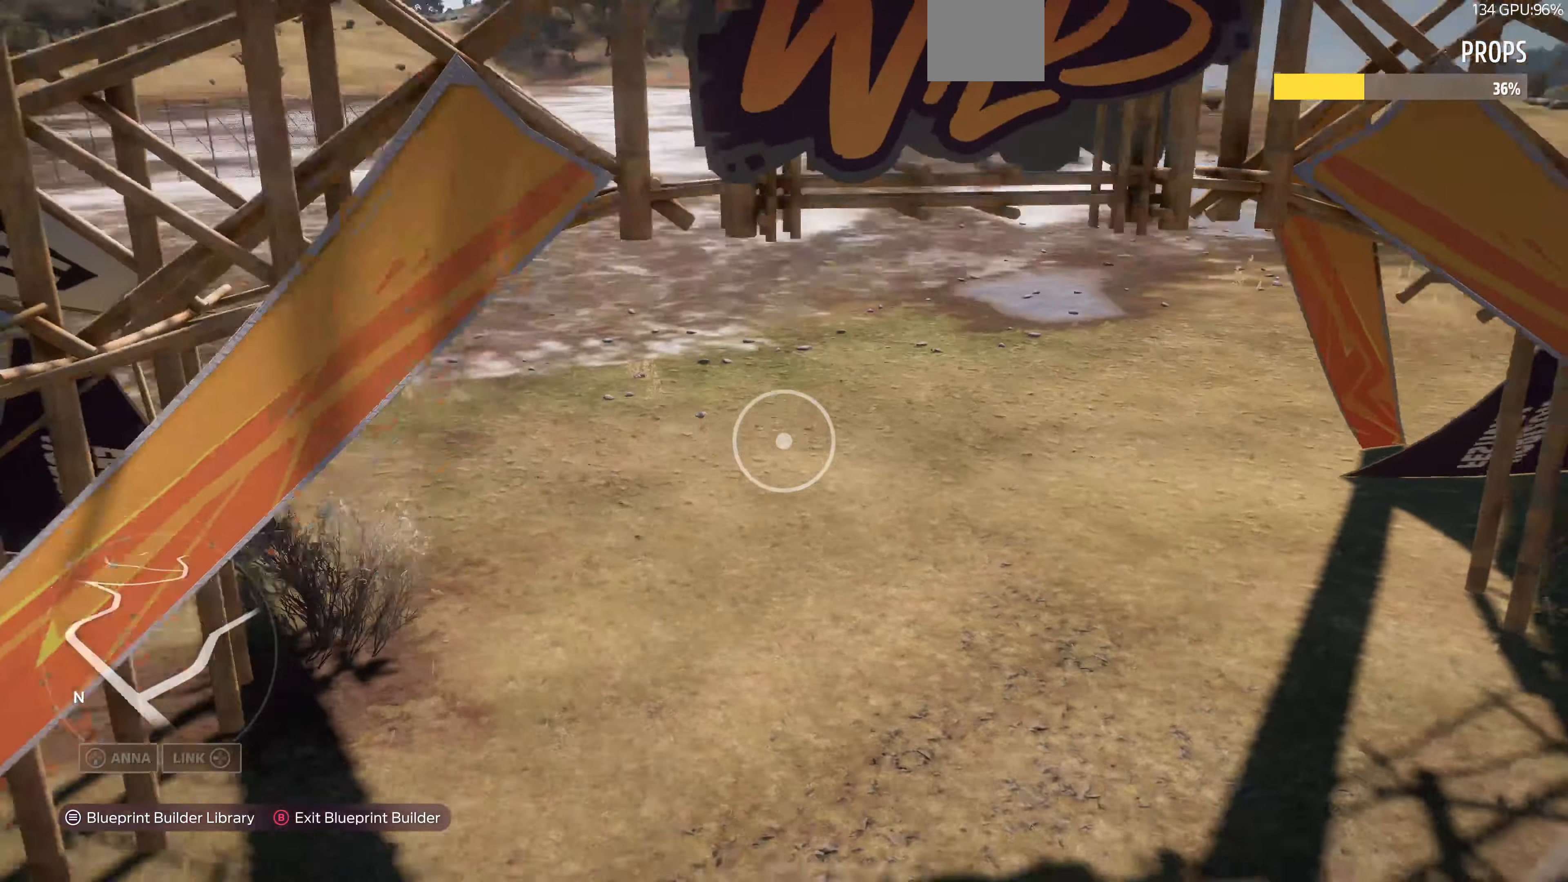
{"buttons": [], "left_stick": "center", "right_stick": "center", "events": [[100, "right_stick", "center"], [200, "left_stick", "center"], [500, "L2", "up"]]}
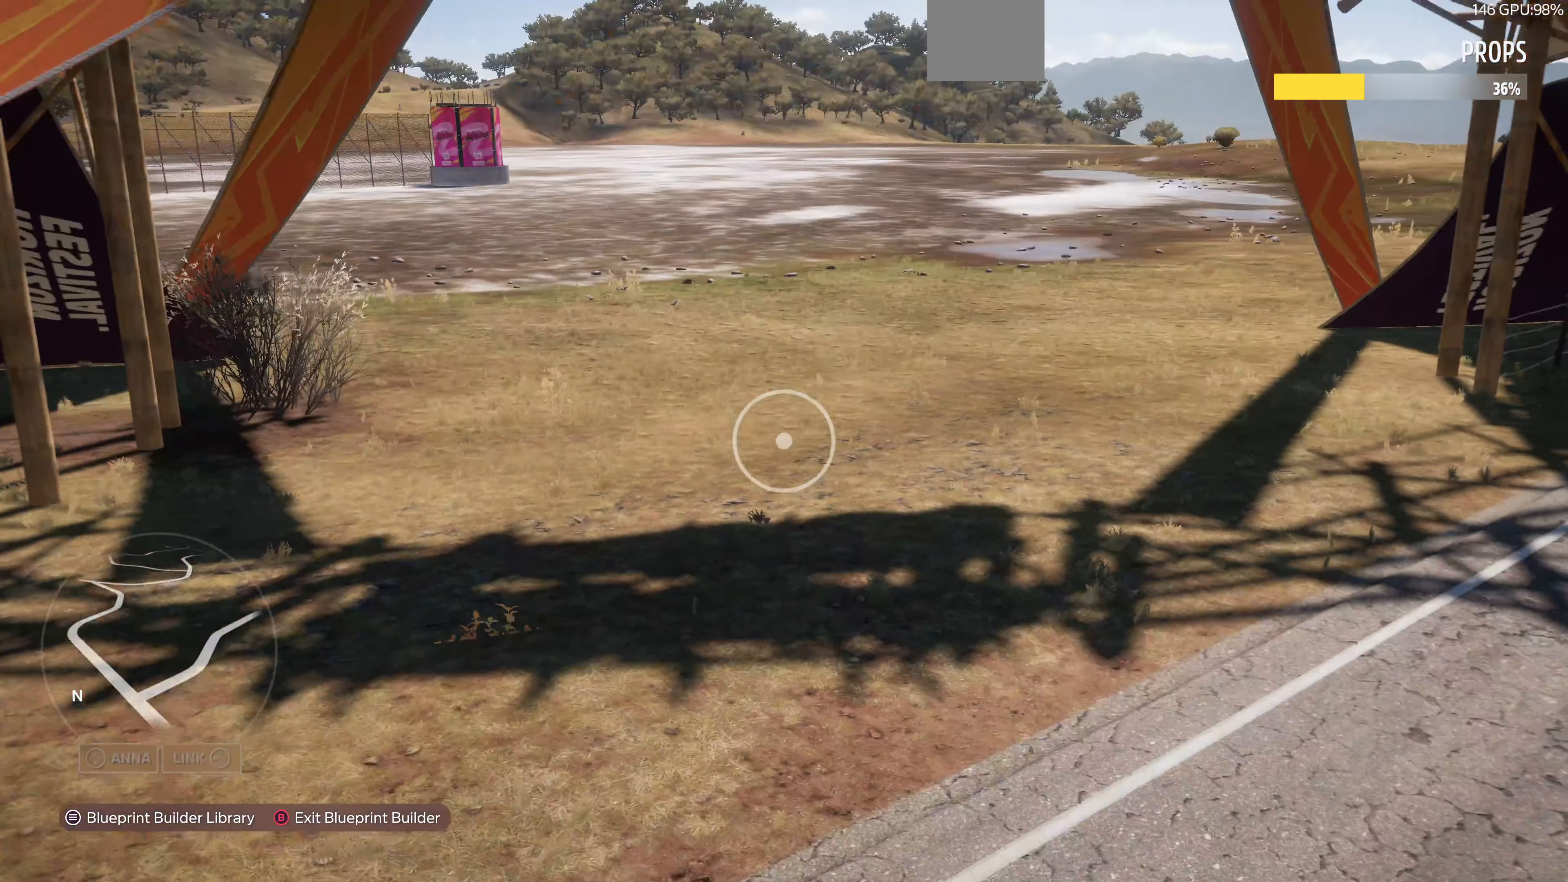
{"buttons": ["L2"], "left_stick": "center", "right_stick": "center", "events": [[366, "L2", "down"]]}
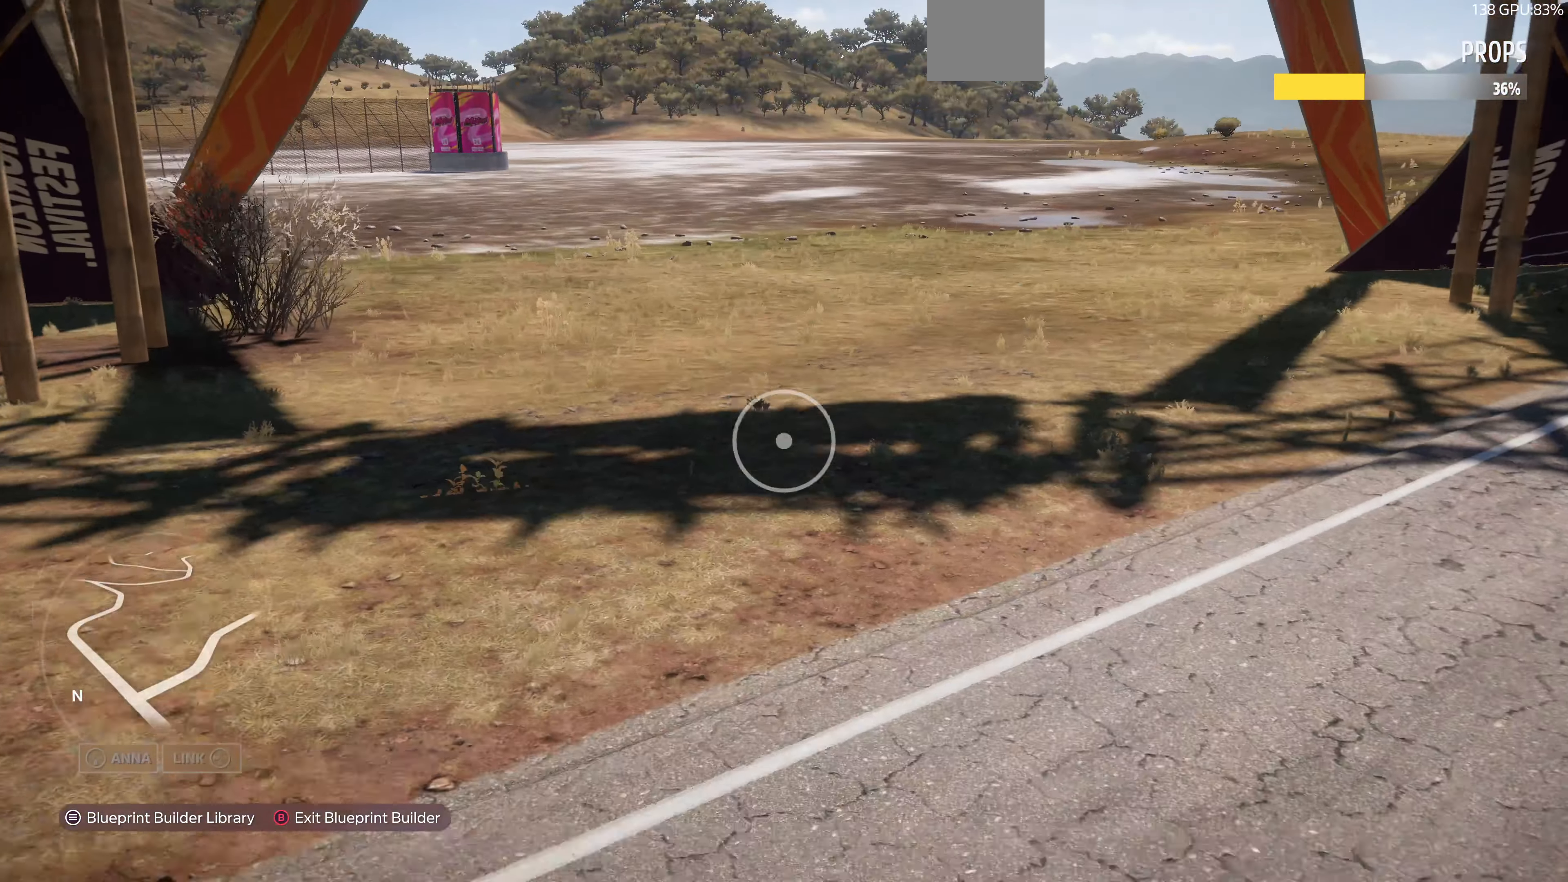
{"buttons": ["R2"], "left_stick": "center", "right_stick": "center", "events": [[33, "left_stick", "up-right"], [266, "L2", "up"], [333, "left_stick", "center"], [500, "R2", "down"]]}
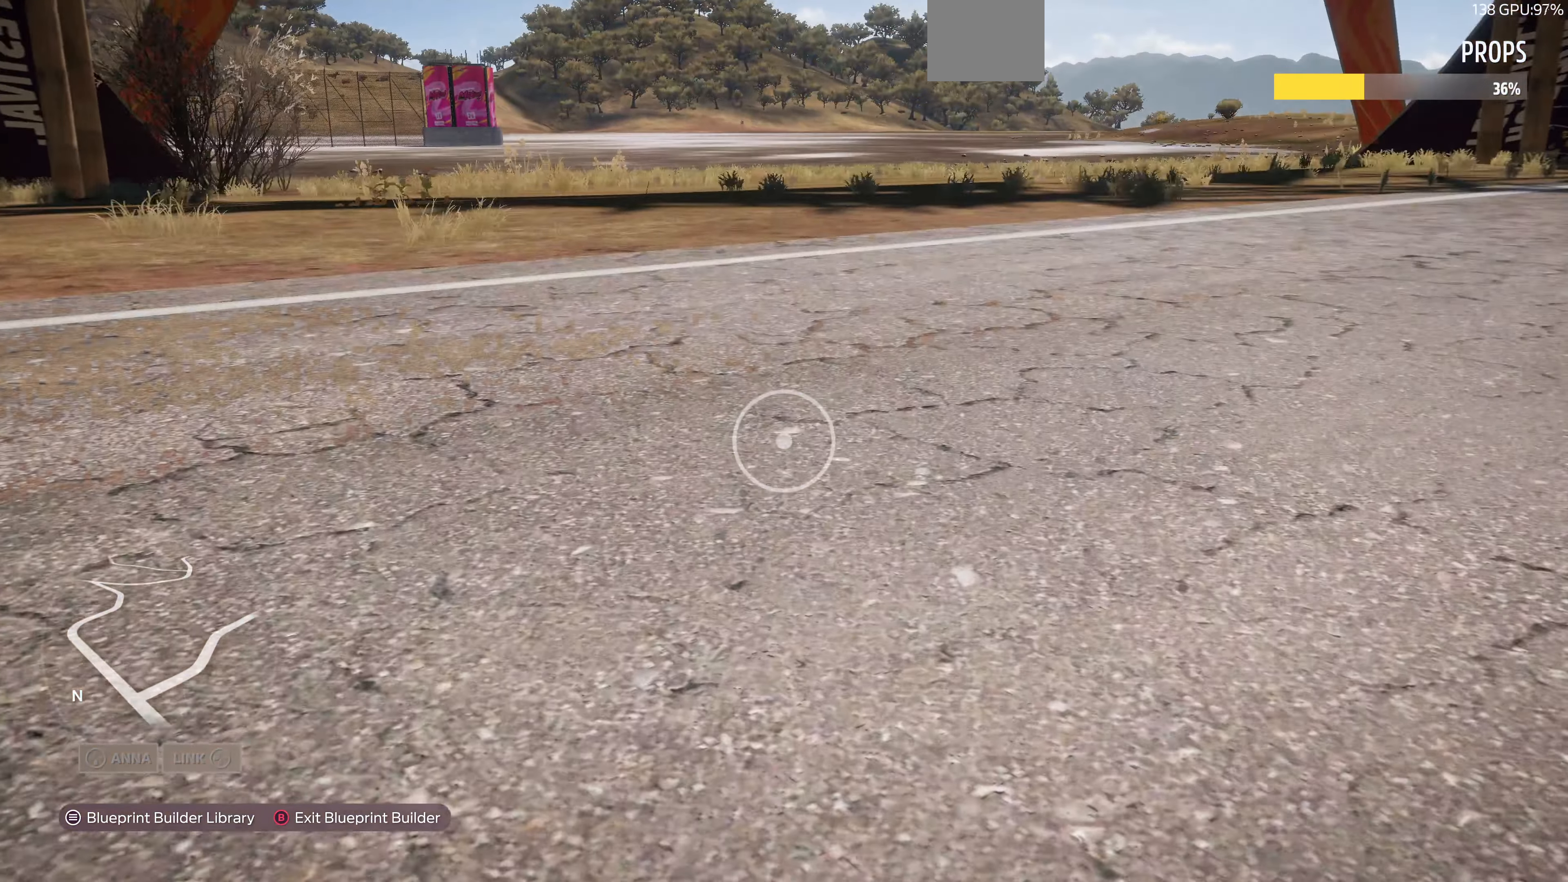
{"buttons": [], "left_stick": "down", "right_stick": "center", "events": [[266, "left_stick", "down"], [433, "R2", "up"]]}
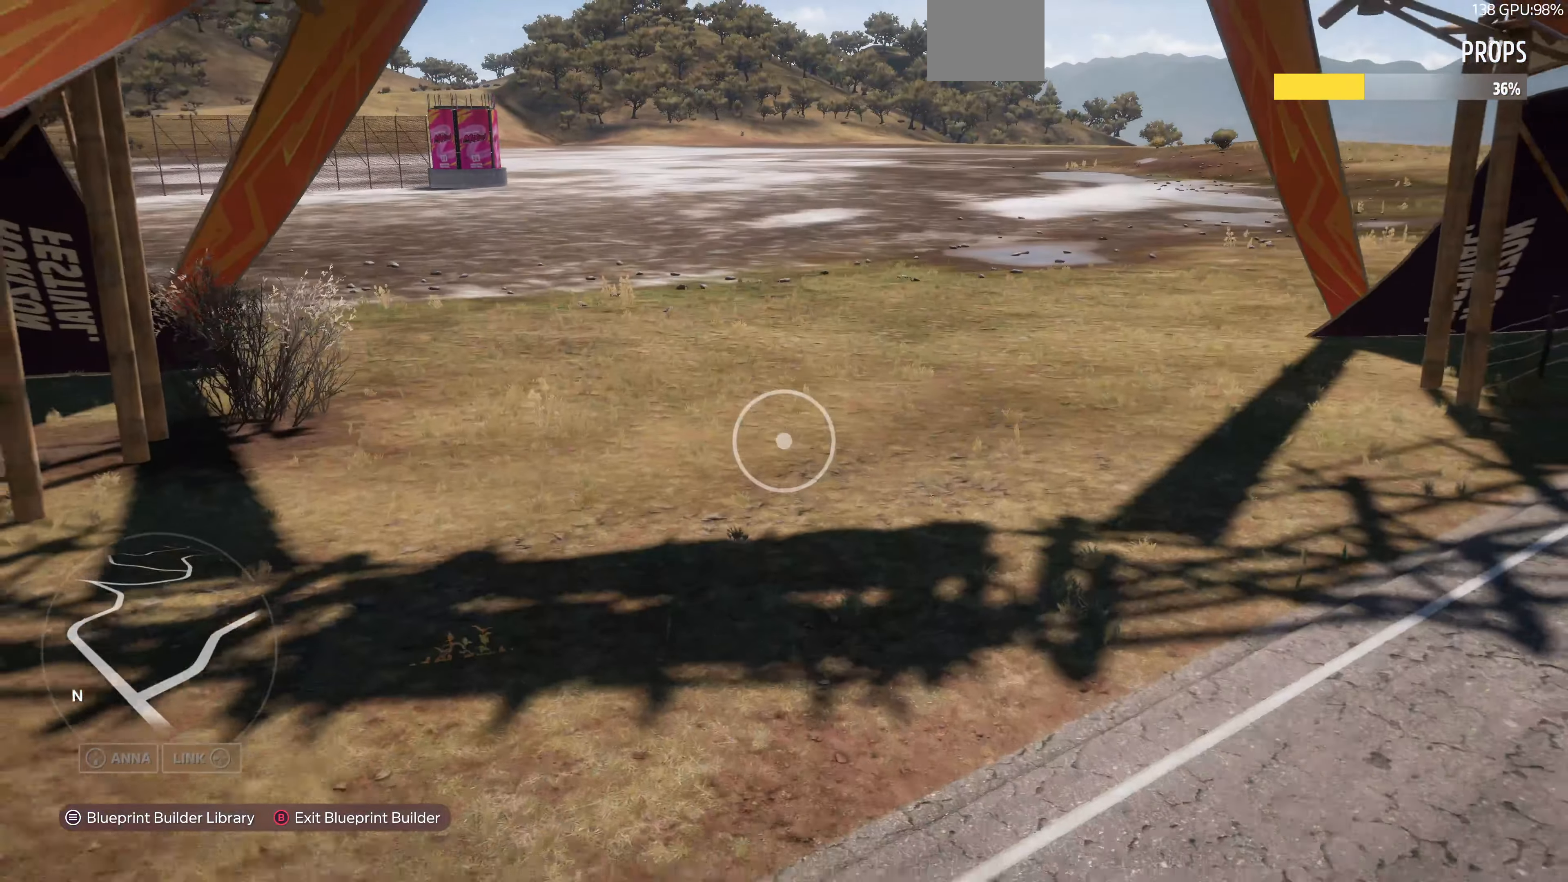
{"buttons": [], "left_stick": "center", "right_stick": "center", "events": [[100, "left_stick", "center"]]}
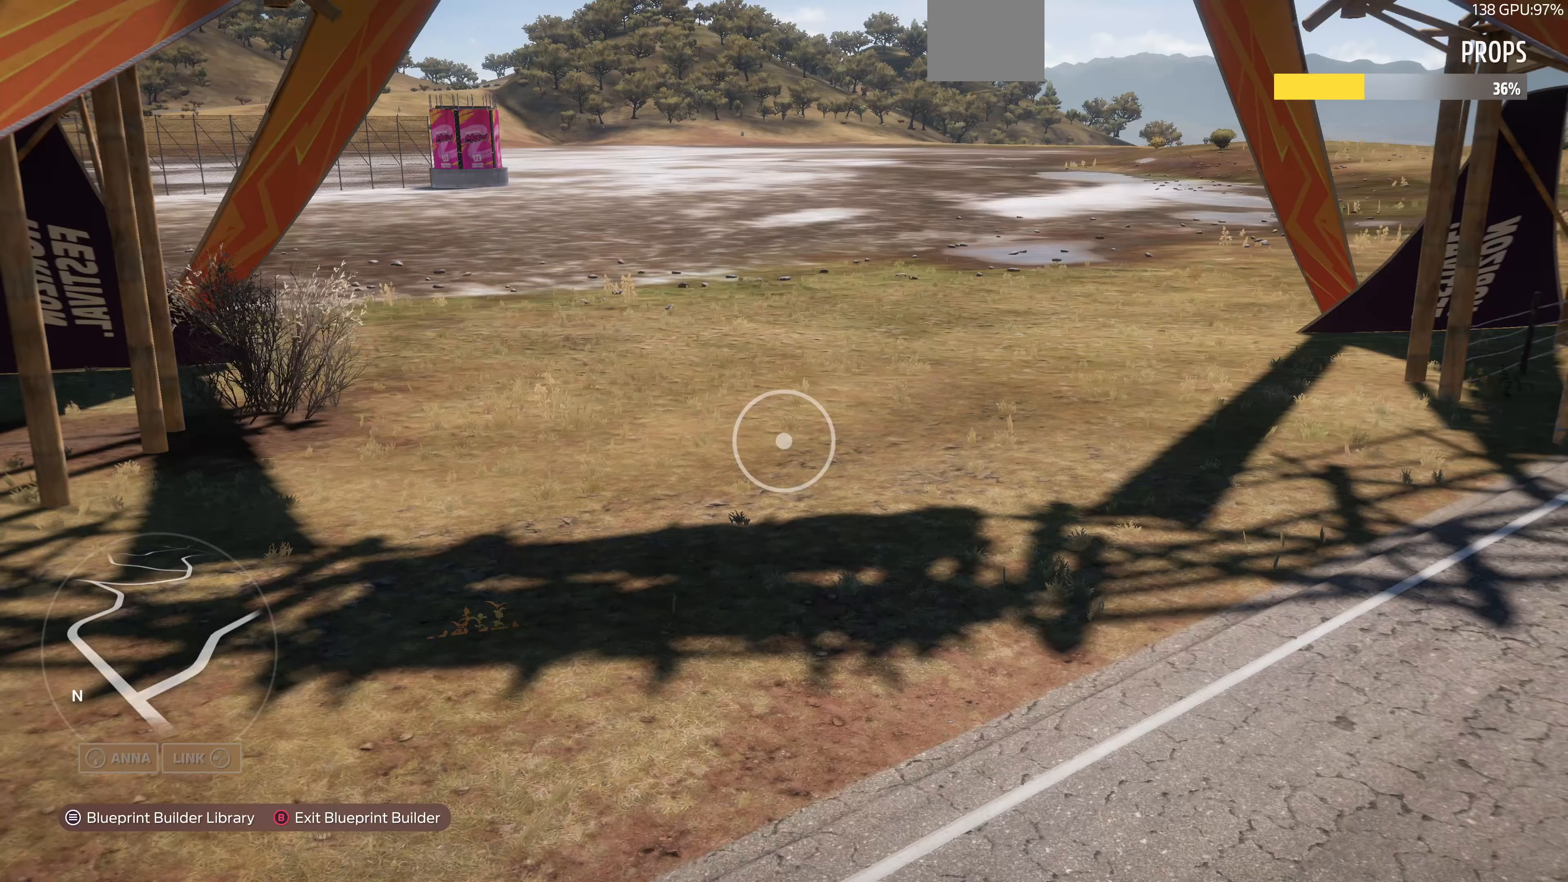
{"buttons": [], "left_stick": "up", "right_stick": "center", "events": [[266, "left_stick", "up"]]}
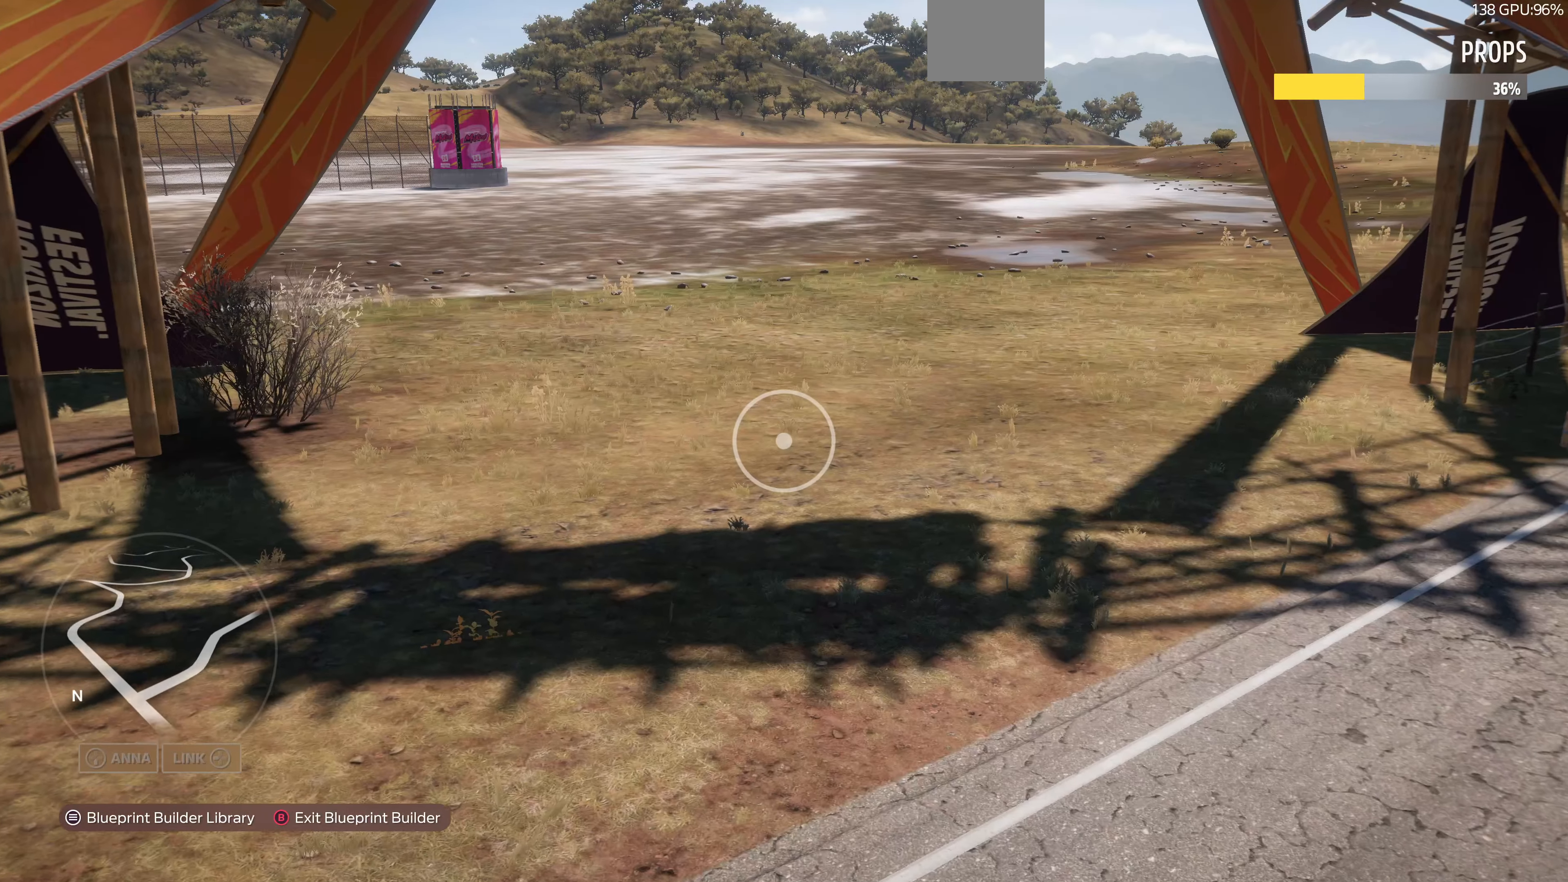
{"buttons": [], "left_stick": "down-left", "right_stick": "center", "events": [[33, "left_stick", "center"], [133, "left_stick", "left"], [233, "R2", "down"], [233, "left_stick", "down-left"], [333, "R2", "up"]]}